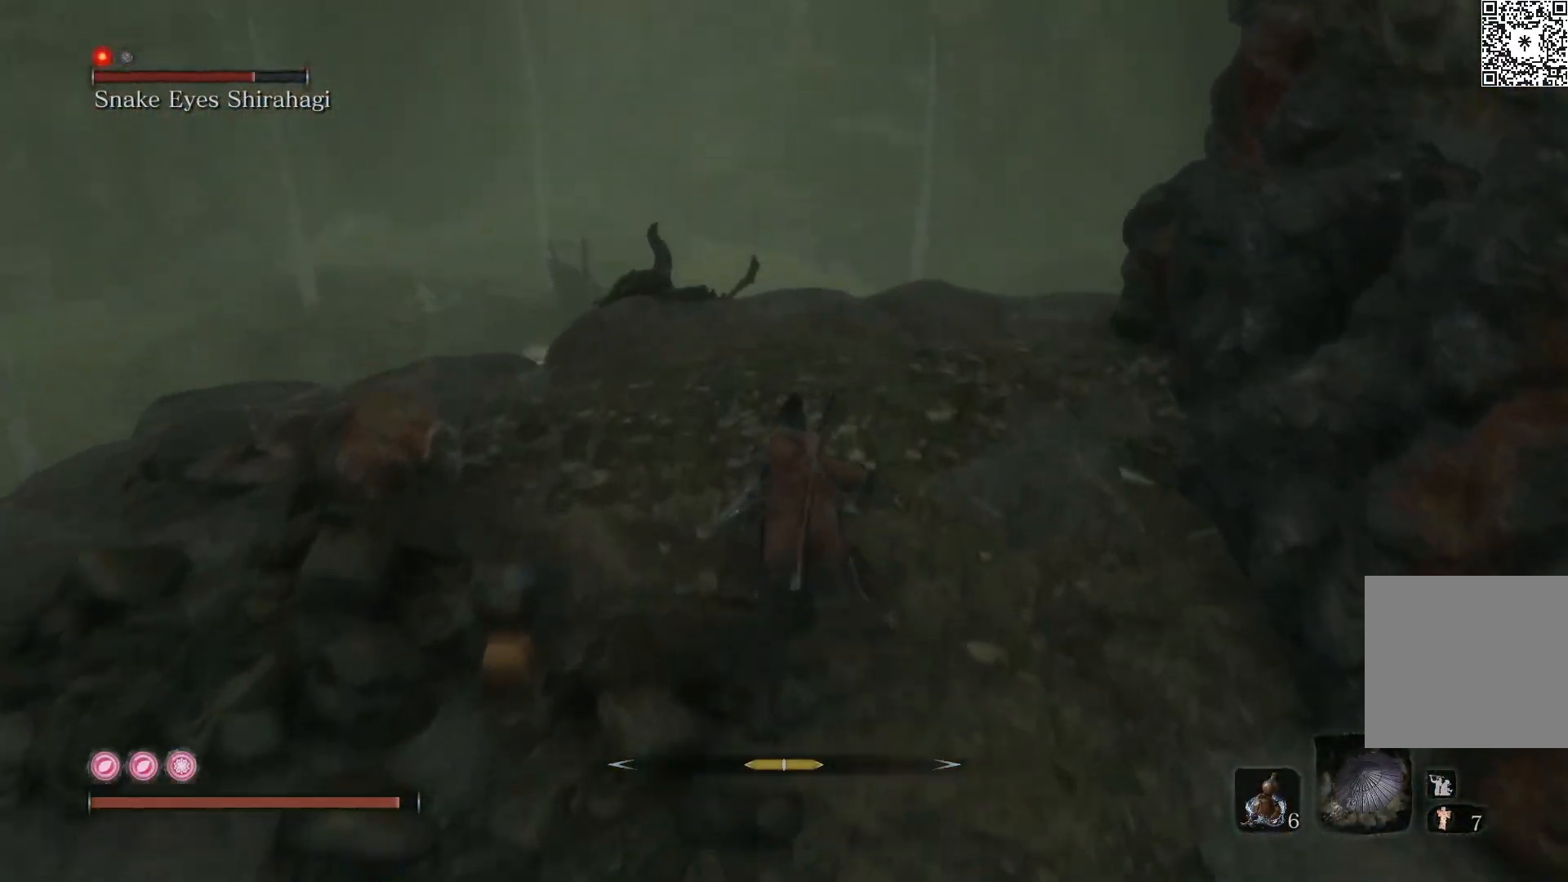
Gameplay with a controller (Xbox layout); each line is a JSON object with the inputs held at the frame after it. "events" lists button and stick changes between this image and that frame as [ms after this image, input, new state], when the widget could be followed in between.
{"buttons": ["B"], "left_stick": "up", "right_stick": "center", "events": [[167, "right_stick", "center"]]}
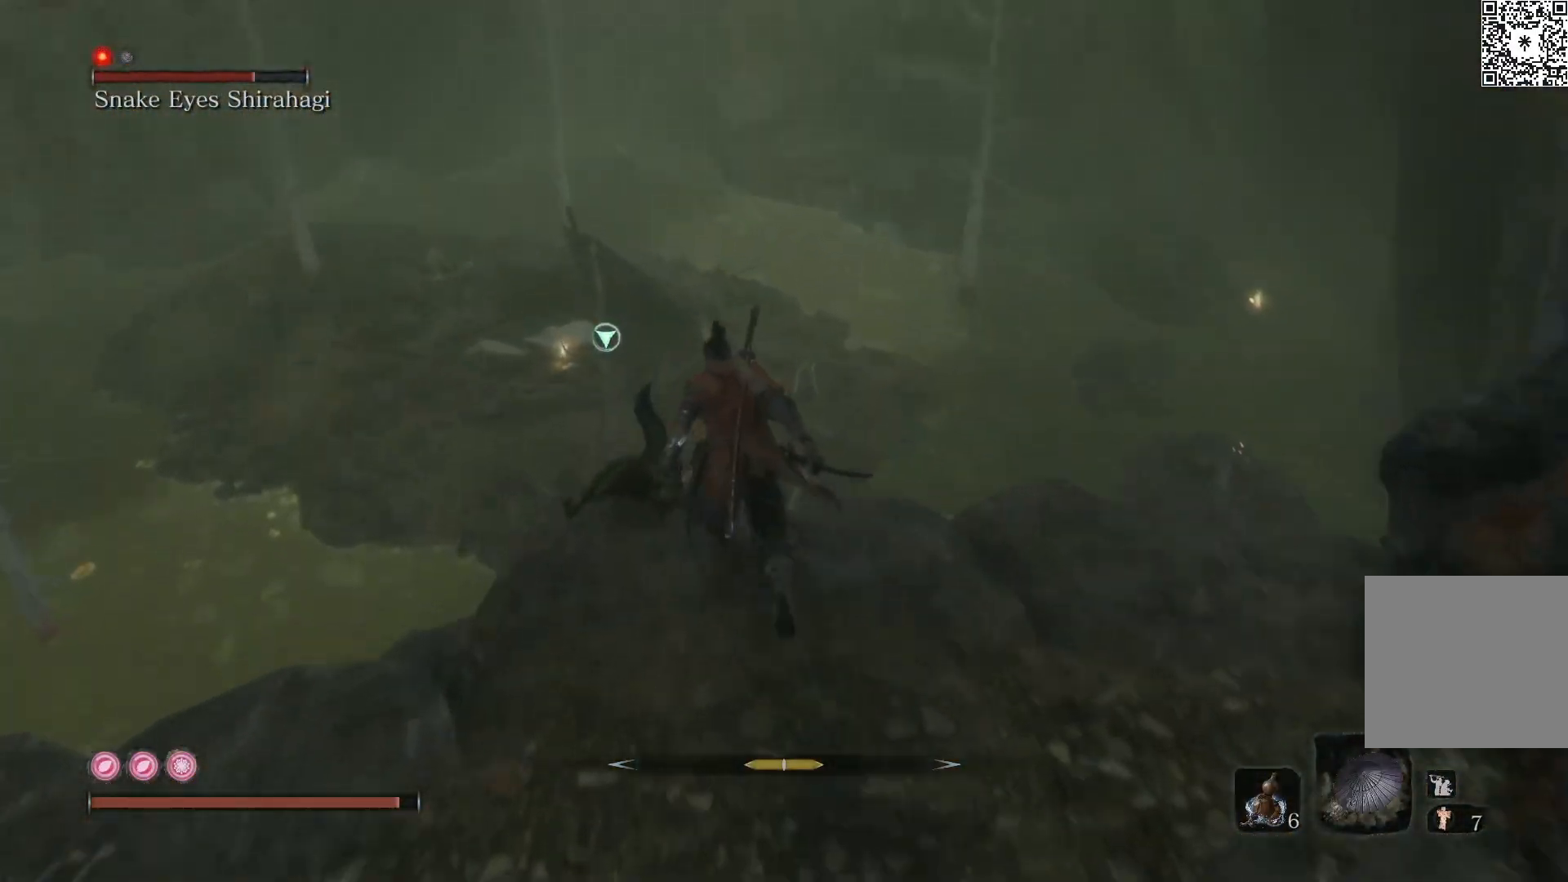
{"buttons": ["L2"], "left_stick": "up", "right_stick": "down", "events": [[50, "A", "down"], [183, "A", "up"], [383, "right_stick", "down"], [417, "L2", "down"], [467, "B", "up"]]}
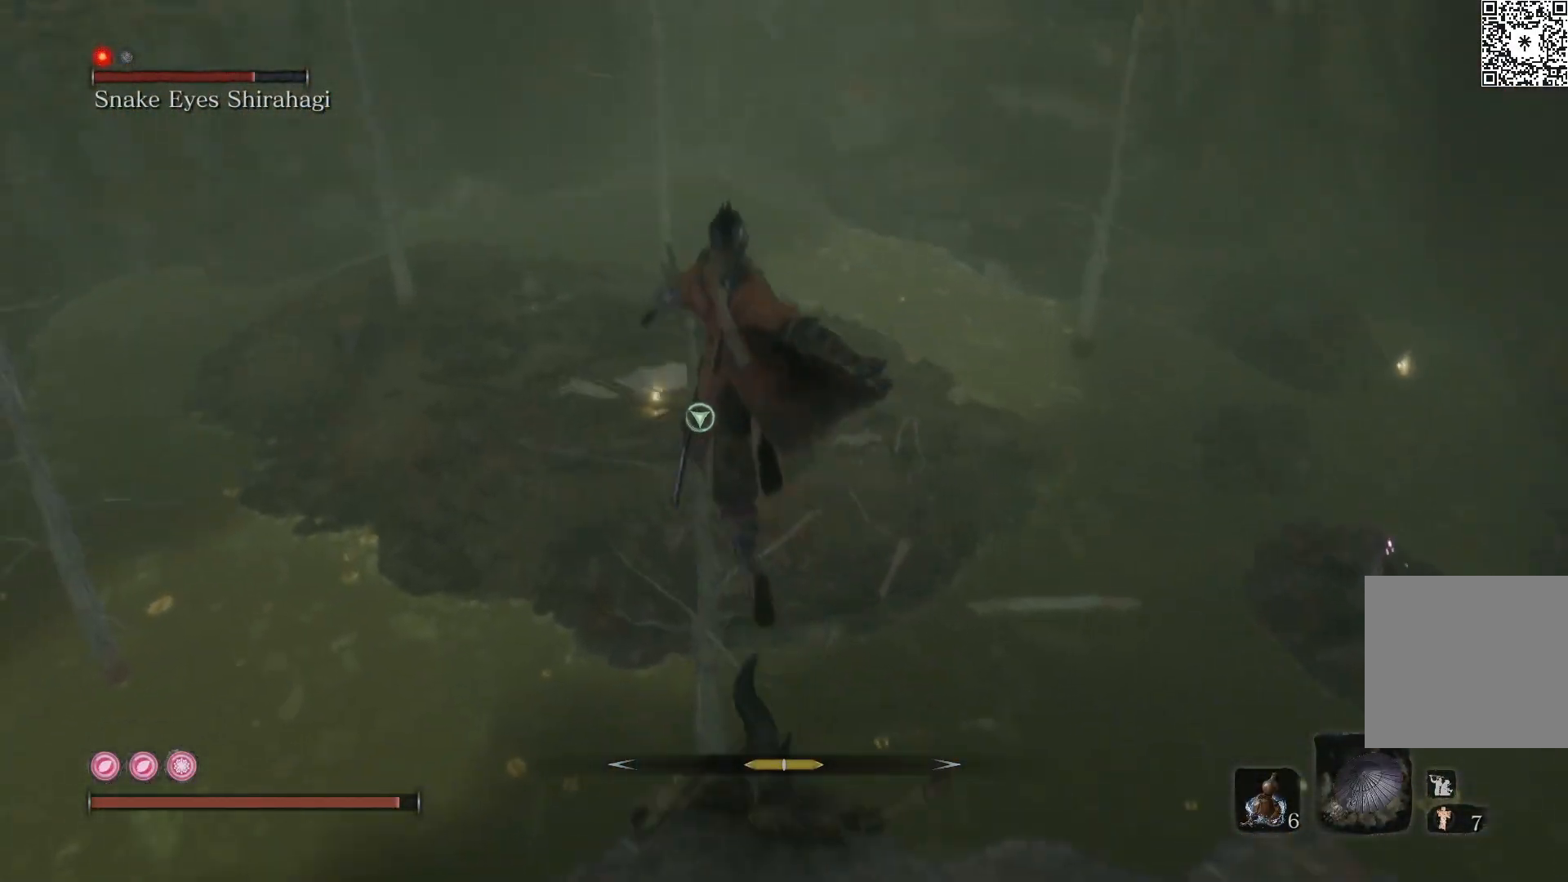
{"buttons": [], "left_stick": "up", "right_stick": "down", "events": [[83, "L2", "up"], [133, "L2", "down"], [283, "L2", "up"], [317, "L2", "down"], [483, "L2", "up"]]}
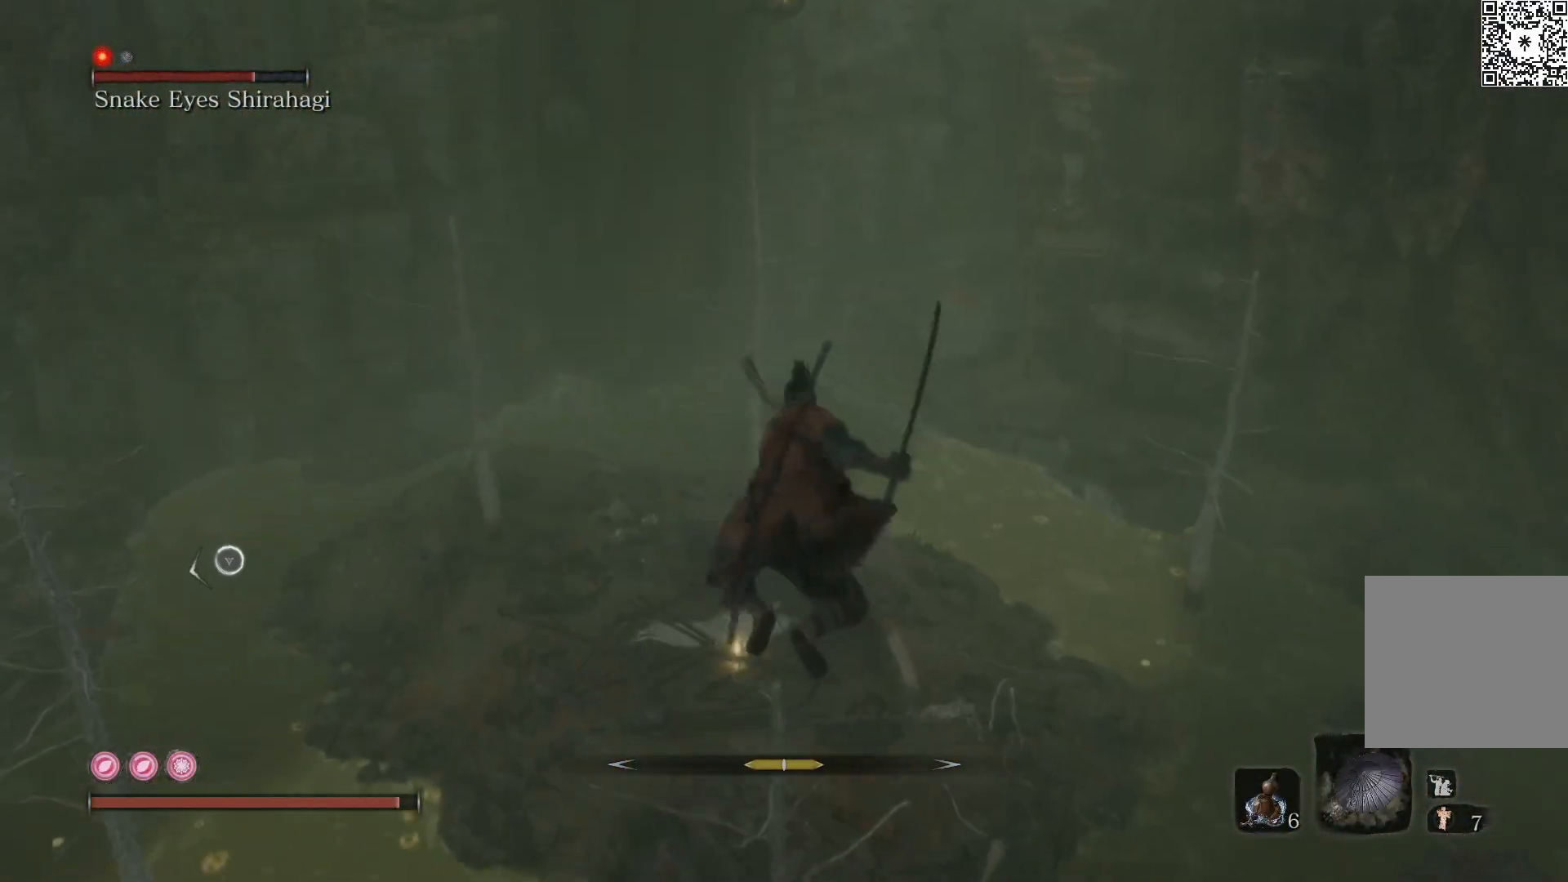
{"buttons": ["B"], "left_stick": "up", "right_stick": "center", "events": [[367, "right_stick", "center"], [450, "B", "down"]]}
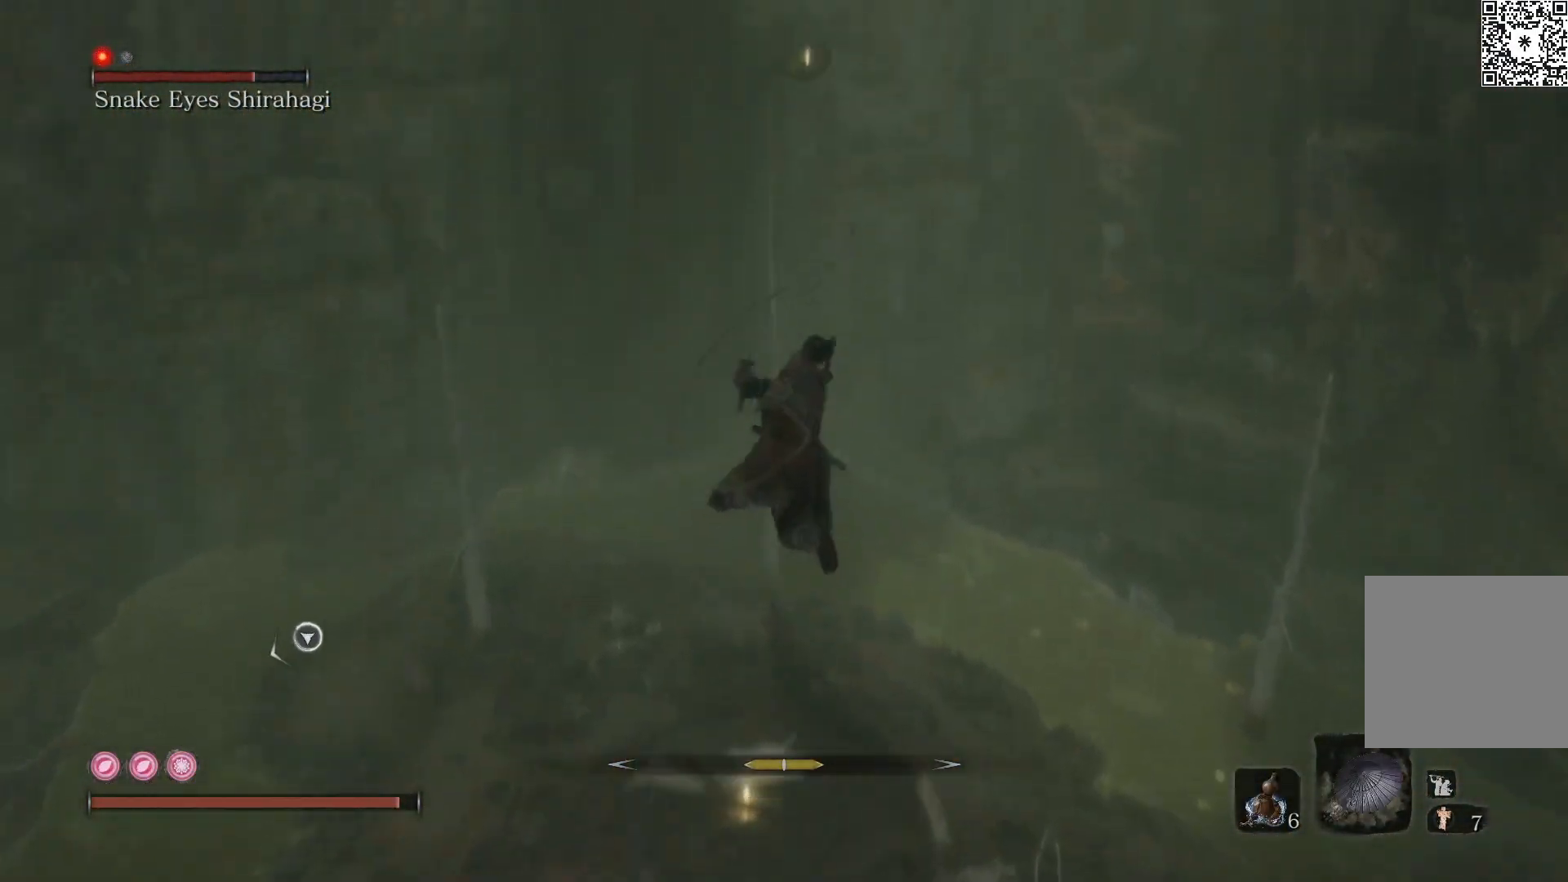
{"buttons": ["B"], "left_stick": "up", "right_stick": "down-left", "events": [[400, "right_stick", "down-left"]]}
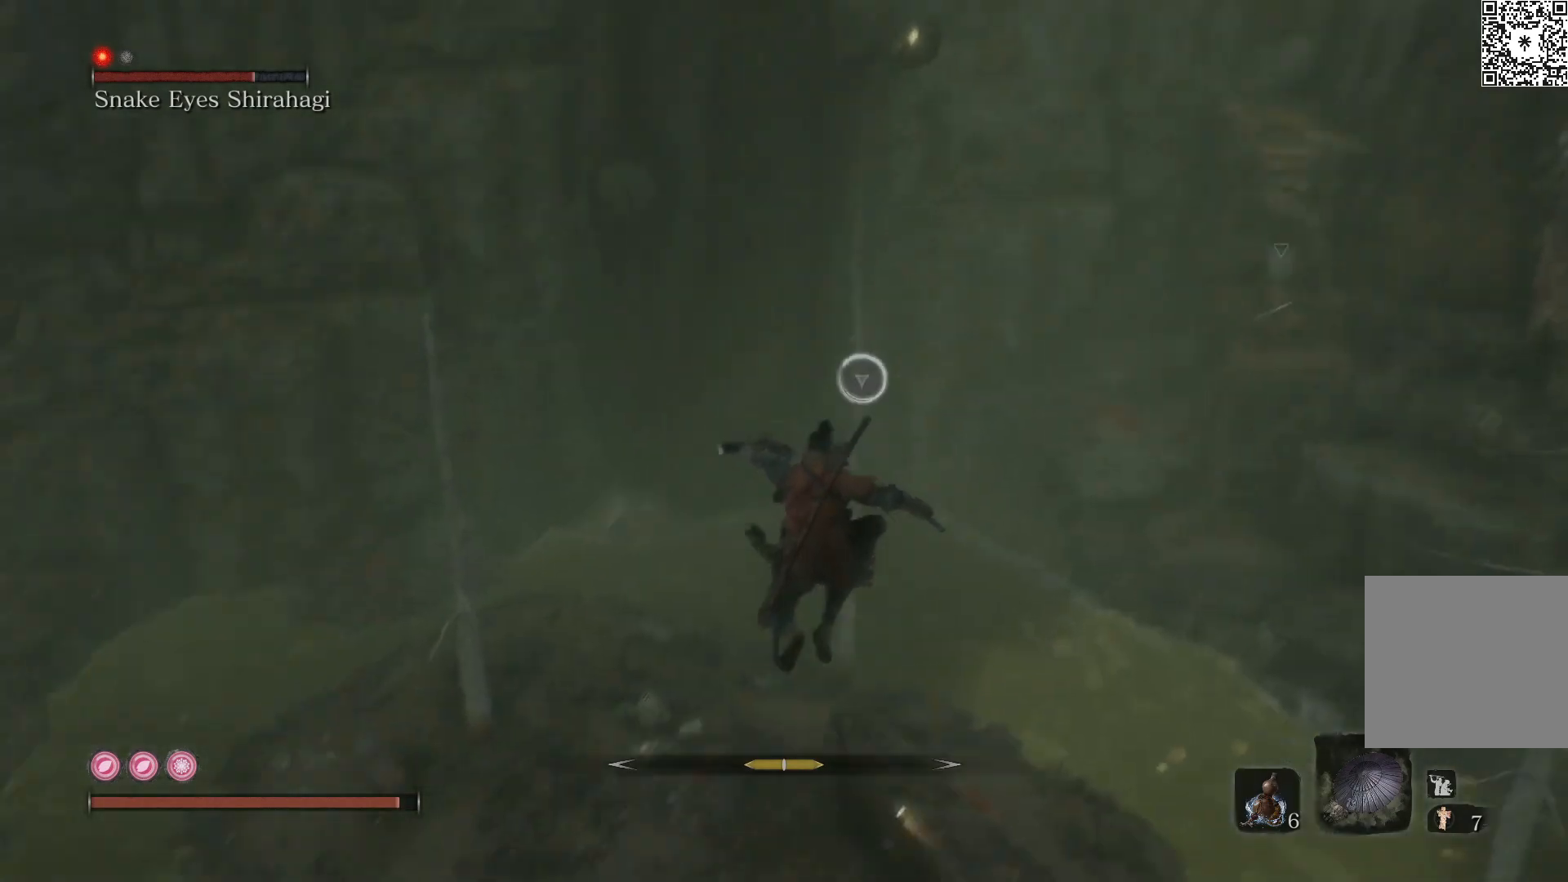
{"buttons": ["B"], "left_stick": "up", "right_stick": "up-left", "events": [[200, "right_stick", "up-left"], [367, "R3", "down"], [433, "R3", "up"]]}
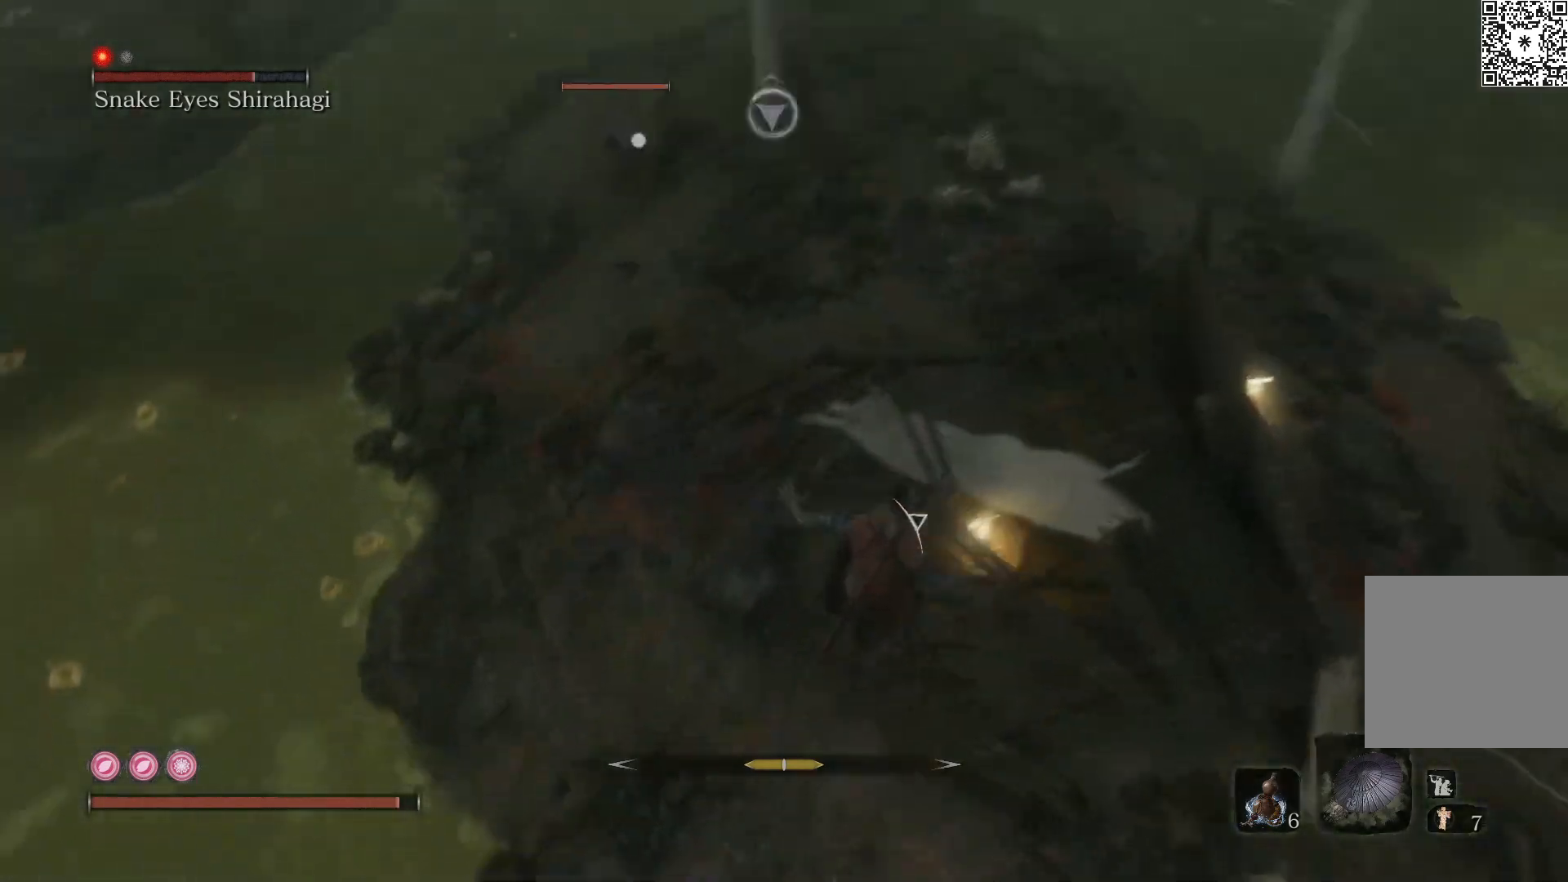
{"buttons": ["B"], "left_stick": "up", "right_stick": "center", "events": [[167, "right_stick", "center"], [250, "right_stick", "up"], [400, "right_stick", "center"]]}
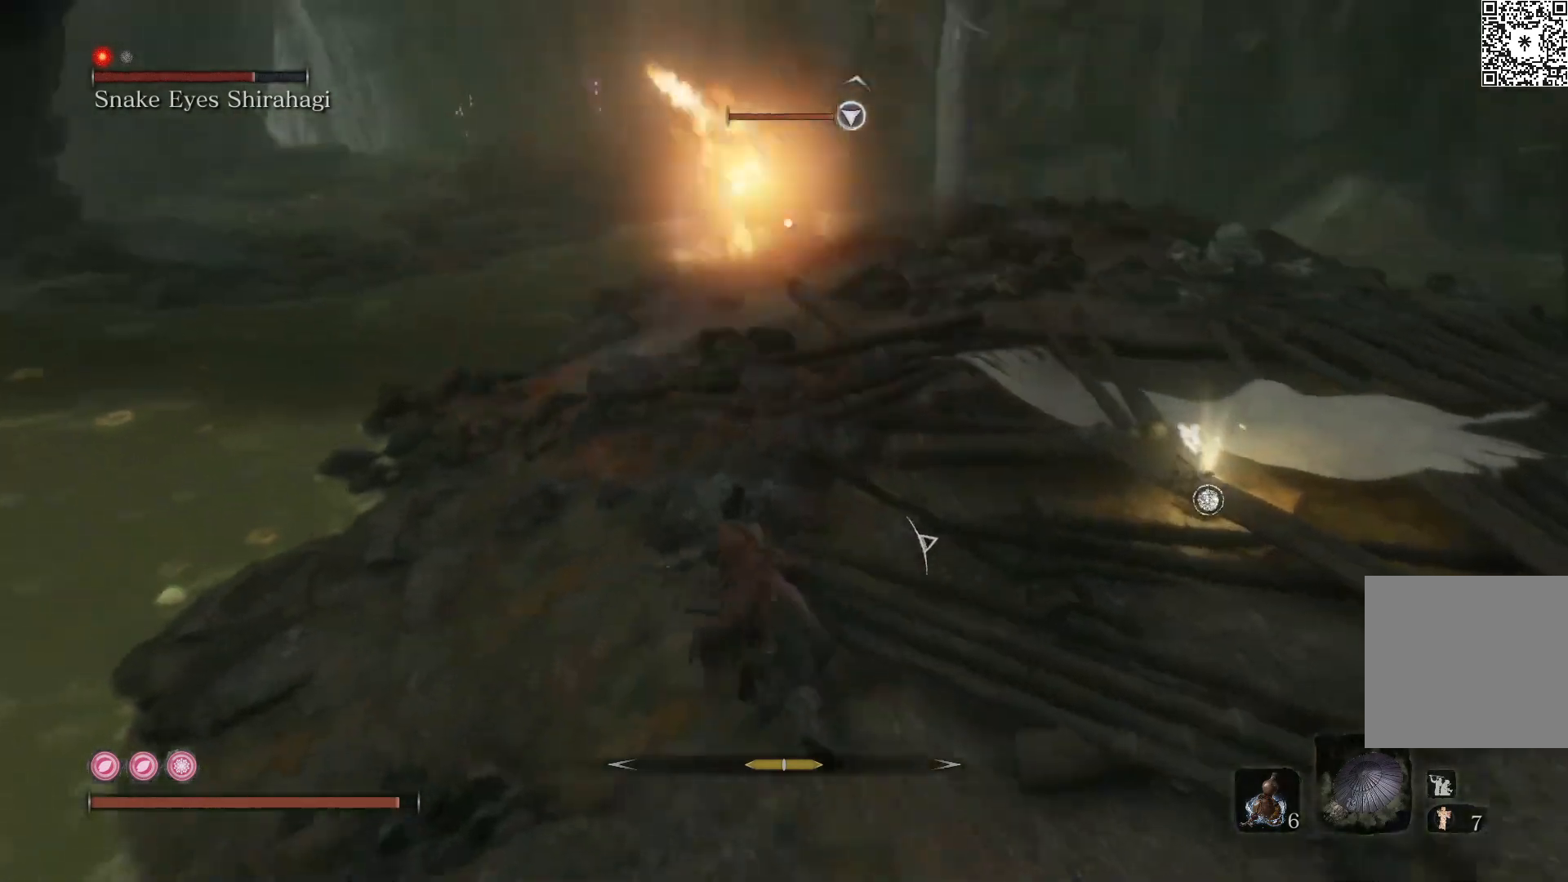
{"buttons": ["B"], "left_stick": "up", "right_stick": "center", "events": [[183, "left_stick", "up-right"], [383, "left_stick", "up"]]}
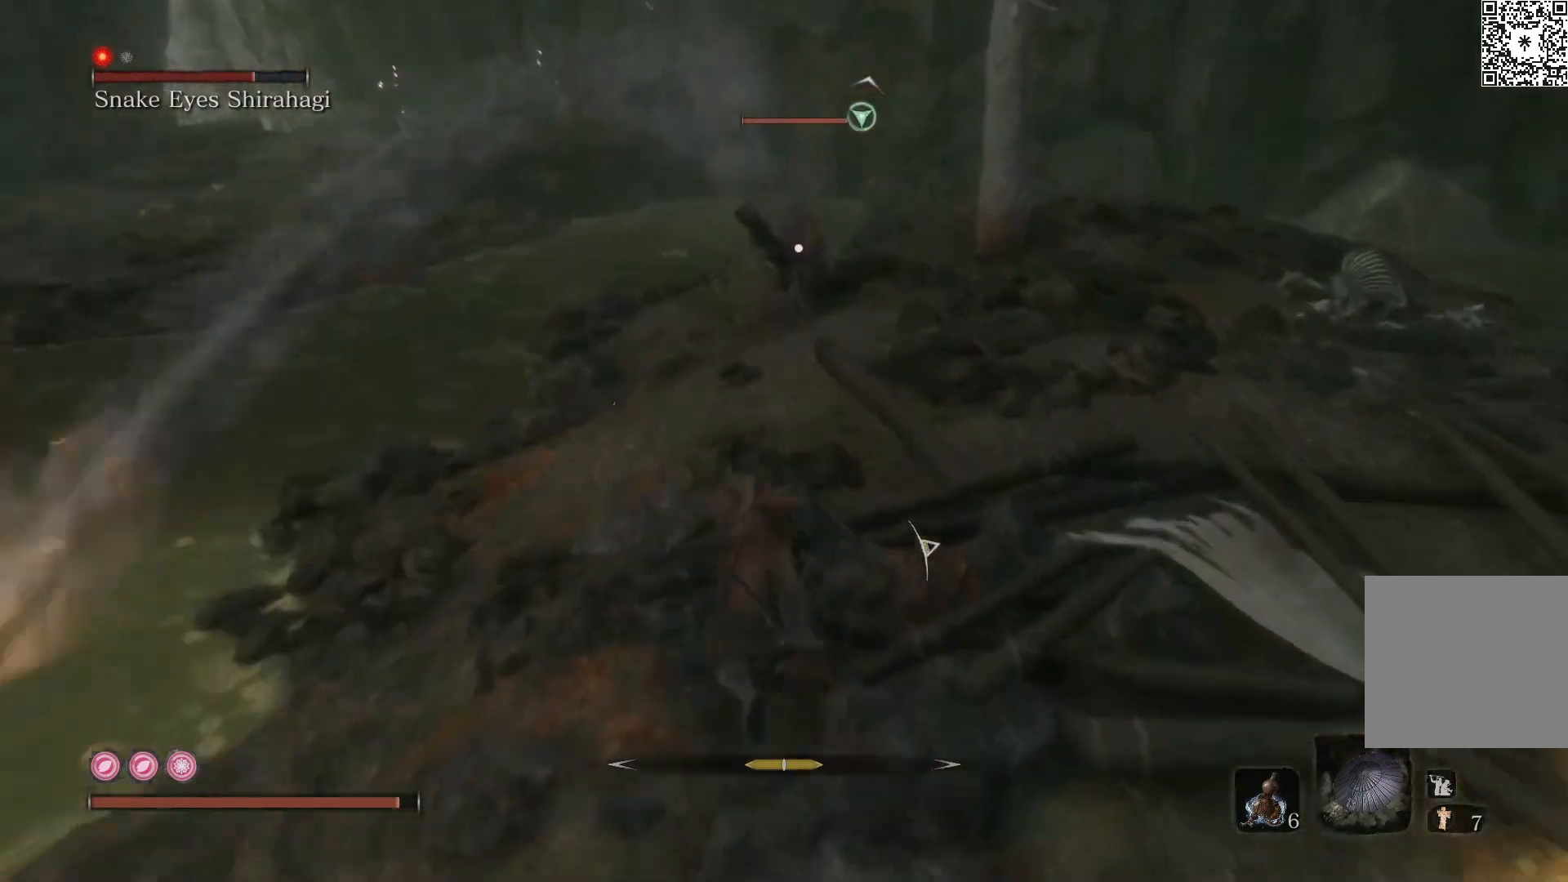
{"buttons": ["B", "R1"], "left_stick": "up", "right_stick": "center", "events": [[333, "R1", "down"]]}
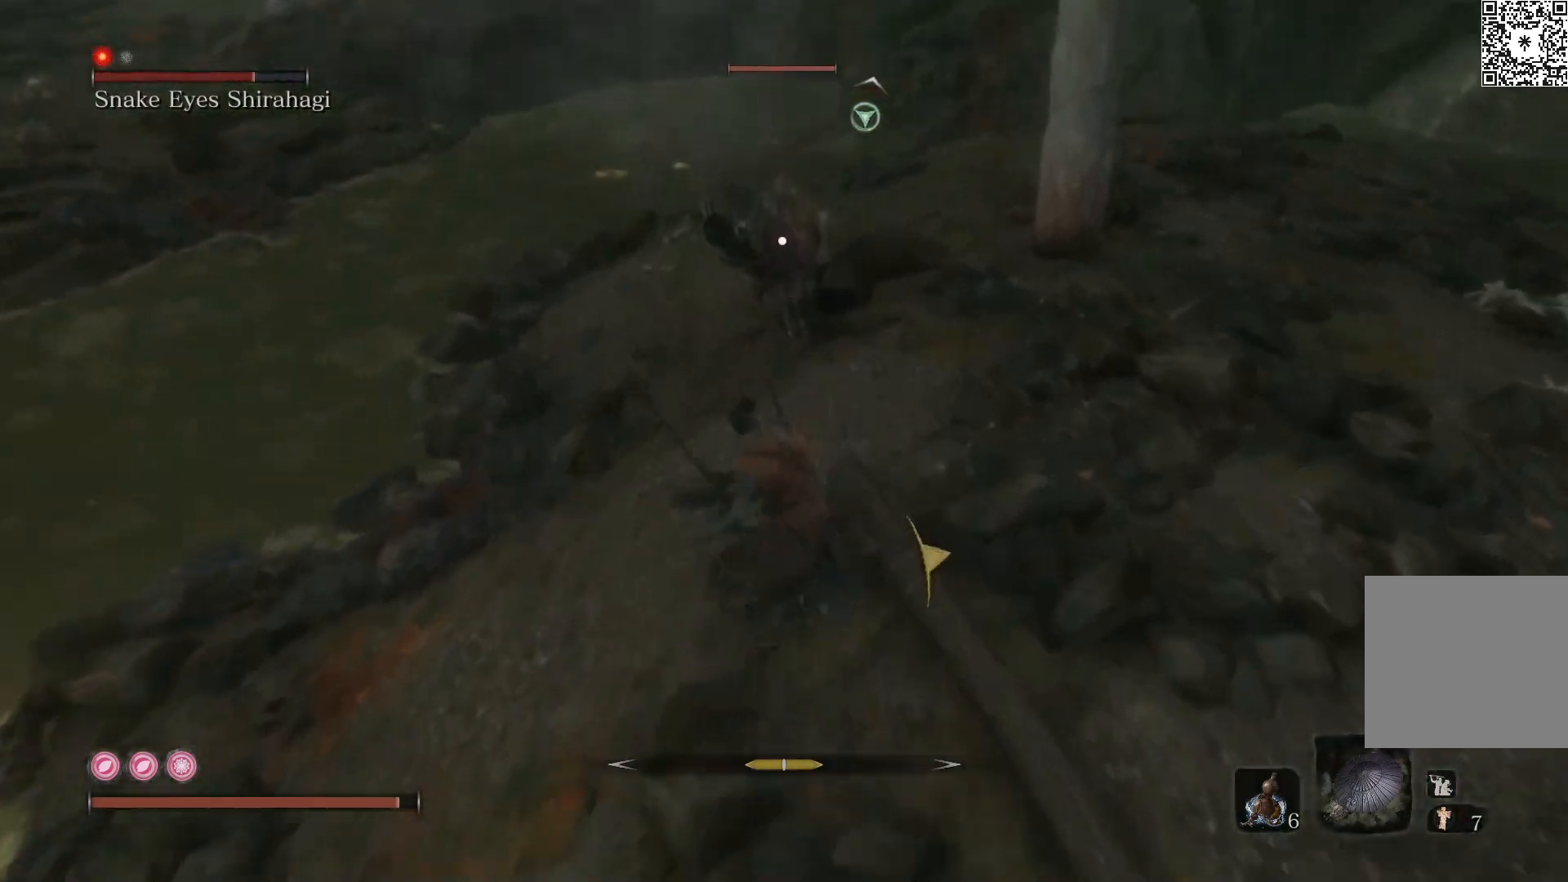
{"buttons": ["R1"], "left_stick": "up", "right_stick": "center", "events": [[250, "R1", "up"], [317, "B", "up"], [333, "R1", "down"], [400, "R1", "up"], [467, "R1", "down"]]}
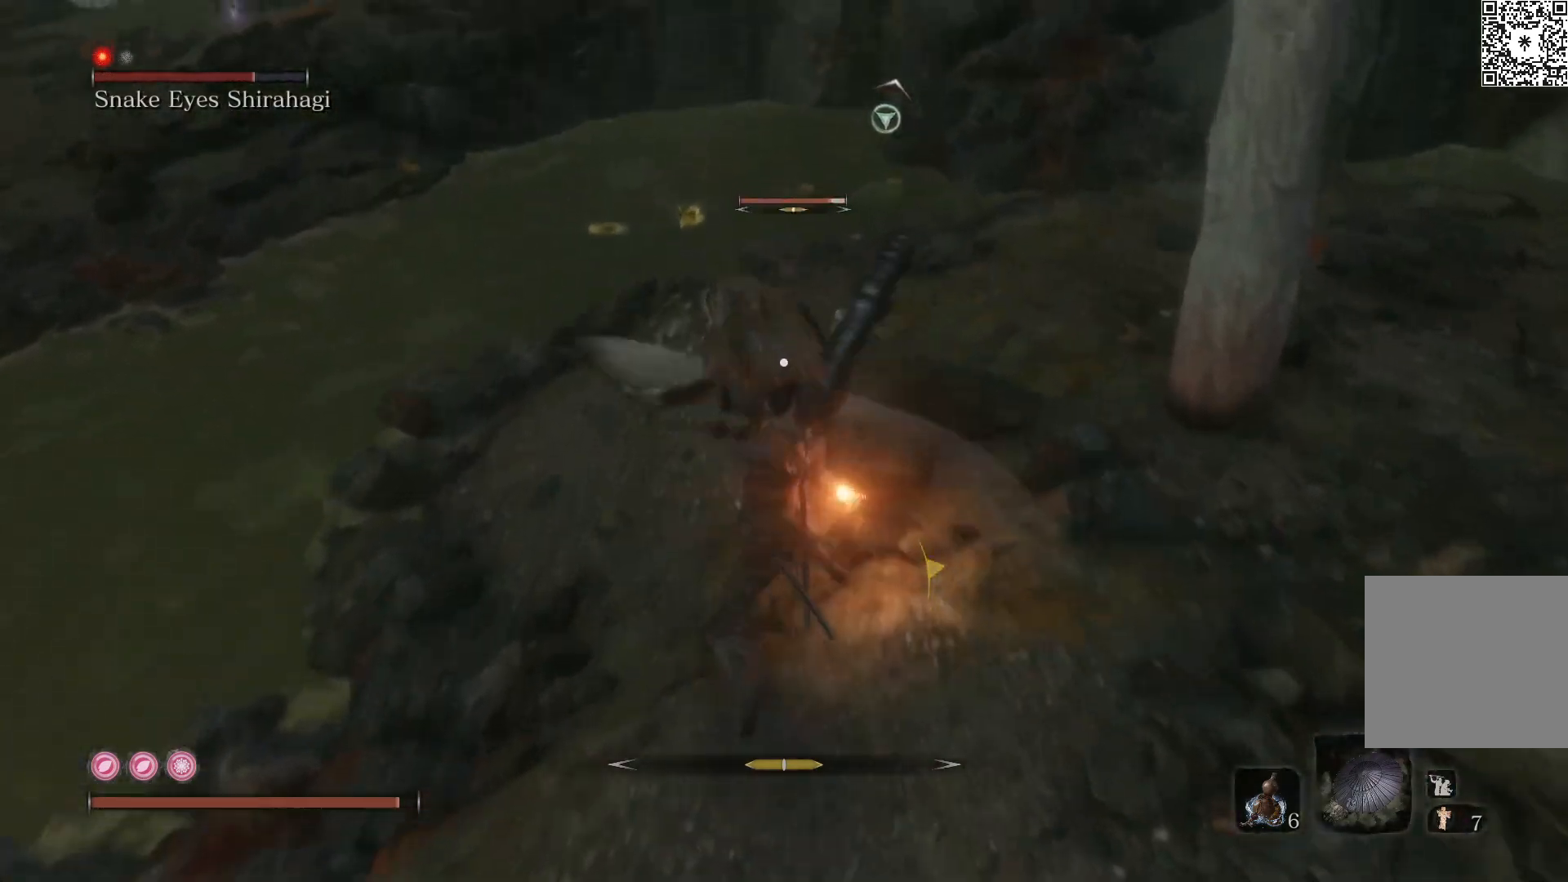
{"buttons": [], "left_stick": "up", "right_stick": "center", "events": [[50, "R1", "up"], [150, "R1", "down"], [233, "R1", "up"], [300, "R1", "down"], [383, "R1", "up"], [433, "R1", "down"], [500, "R1", "up"]]}
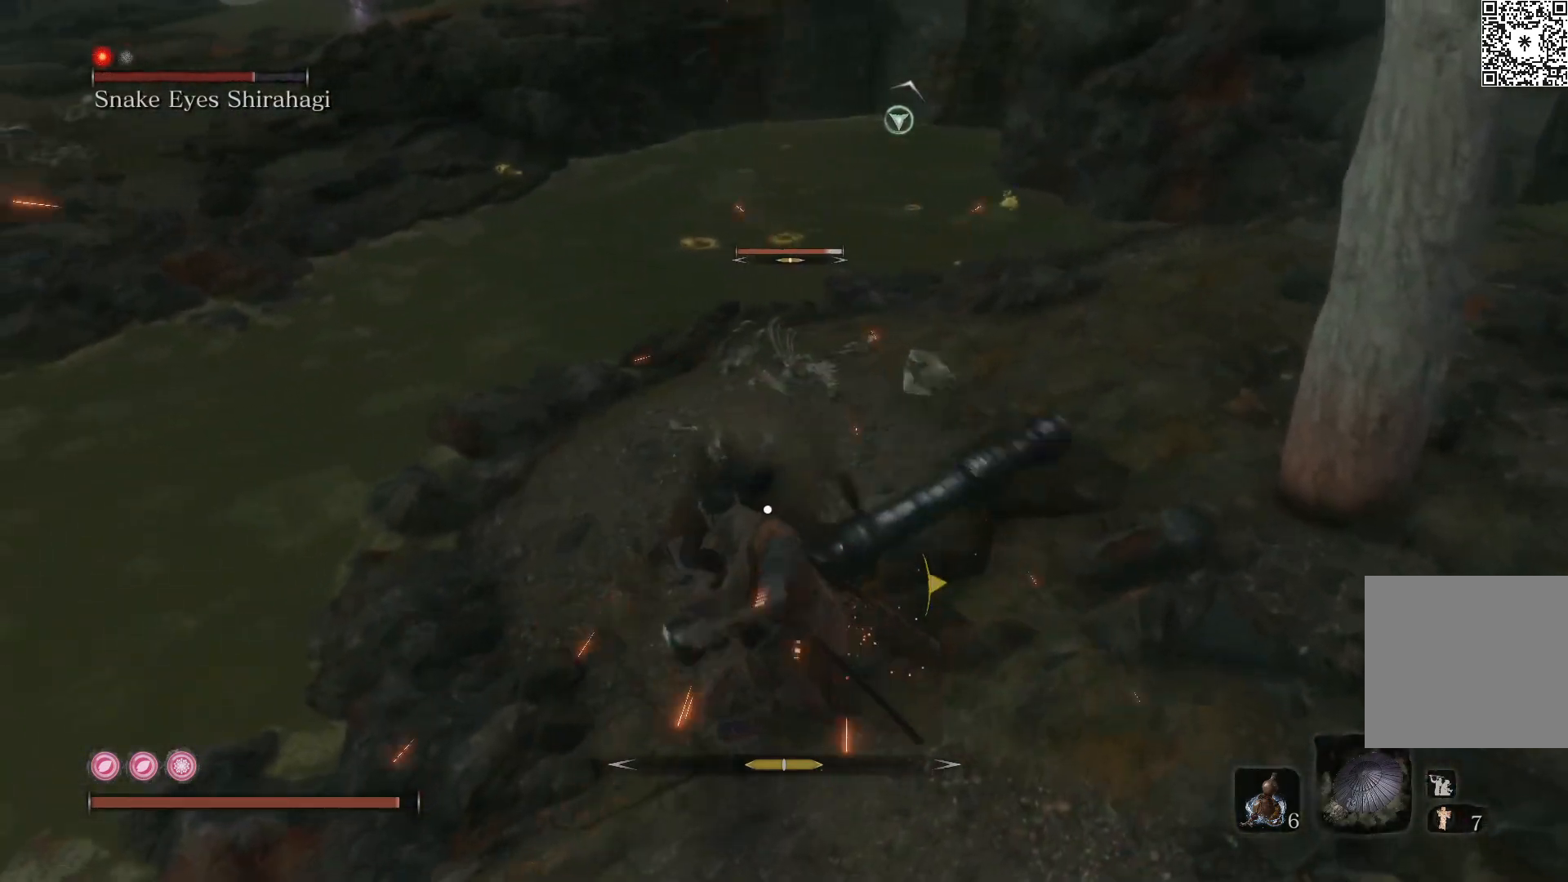
{"buttons": ["L1"], "left_stick": "up-right", "right_stick": "center", "events": [[83, "L1", "down"], [83, "left_stick", "up-right"], [217, "L1", "up"], [250, "L1", "down"], [350, "L1", "up"], [433, "L1", "down"]]}
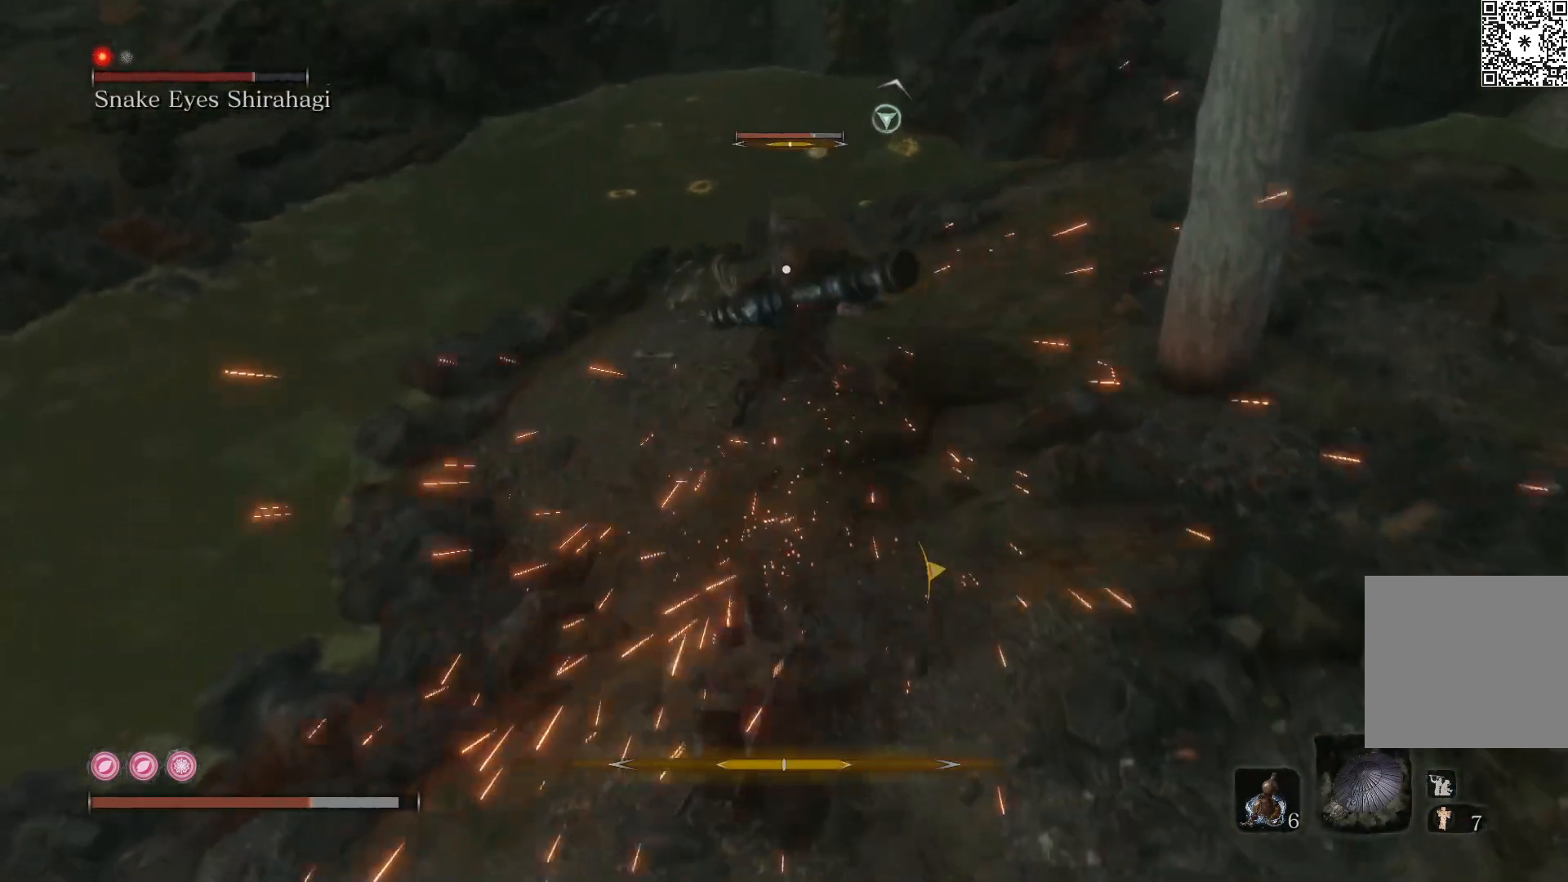
{"buttons": [], "left_stick": "right", "right_stick": "center", "events": [[33, "L1", "up"], [67, "left_stick", "right"], [117, "B", "down"], [250, "B", "up"], [333, "B", "down"], [483, "B", "up"]]}
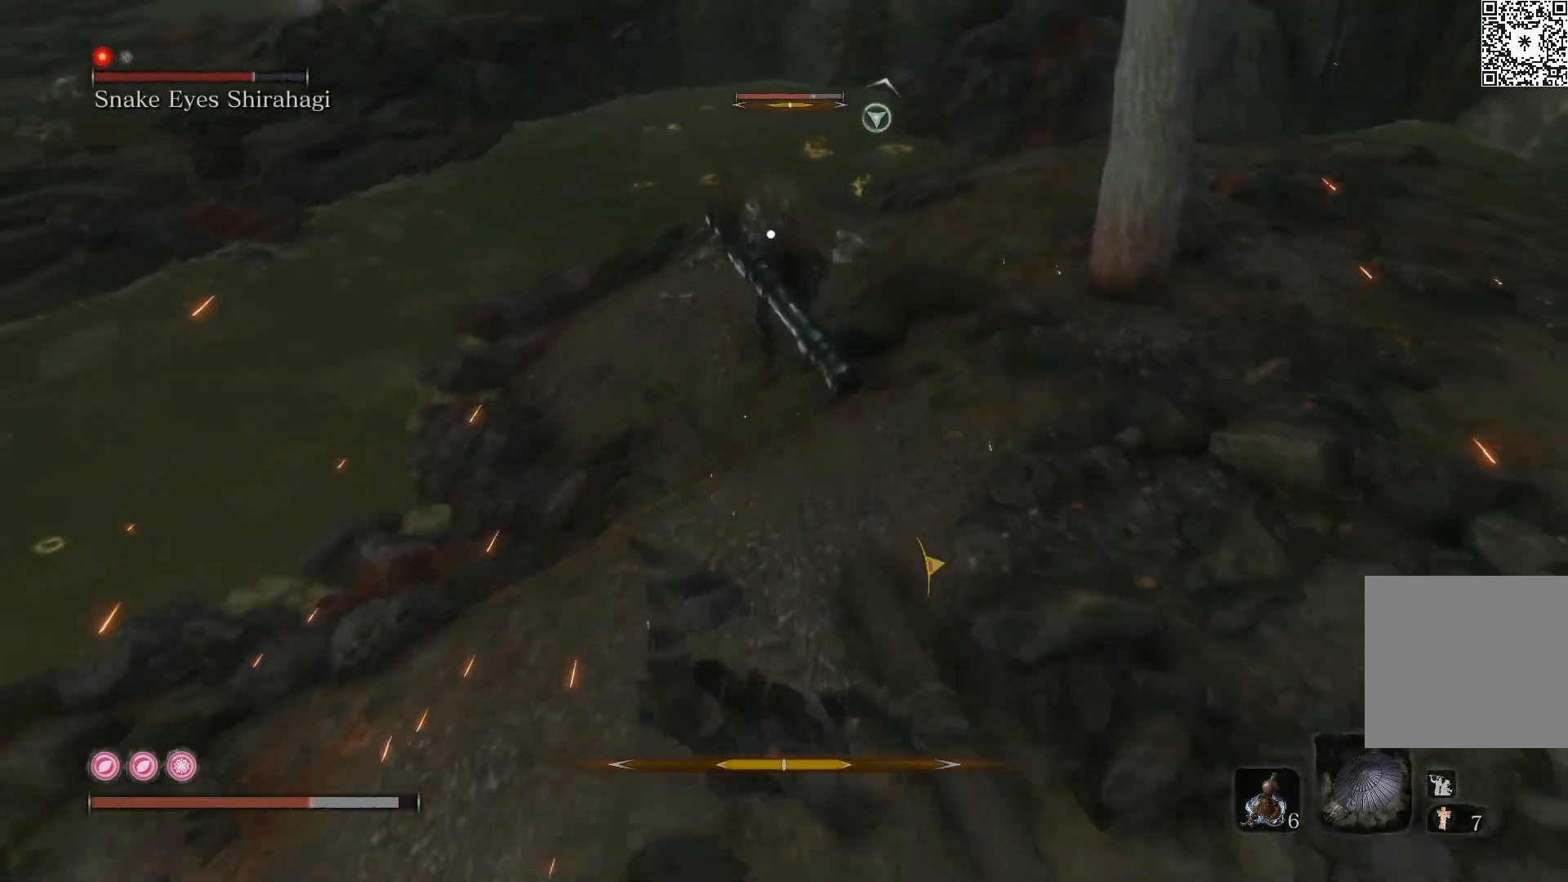
{"buttons": ["R2"], "left_stick": "up-right", "right_stick": "center", "events": [[117, "B", "down"], [250, "B", "up"], [333, "R2", "down"], [333, "left_stick", "up-right"]]}
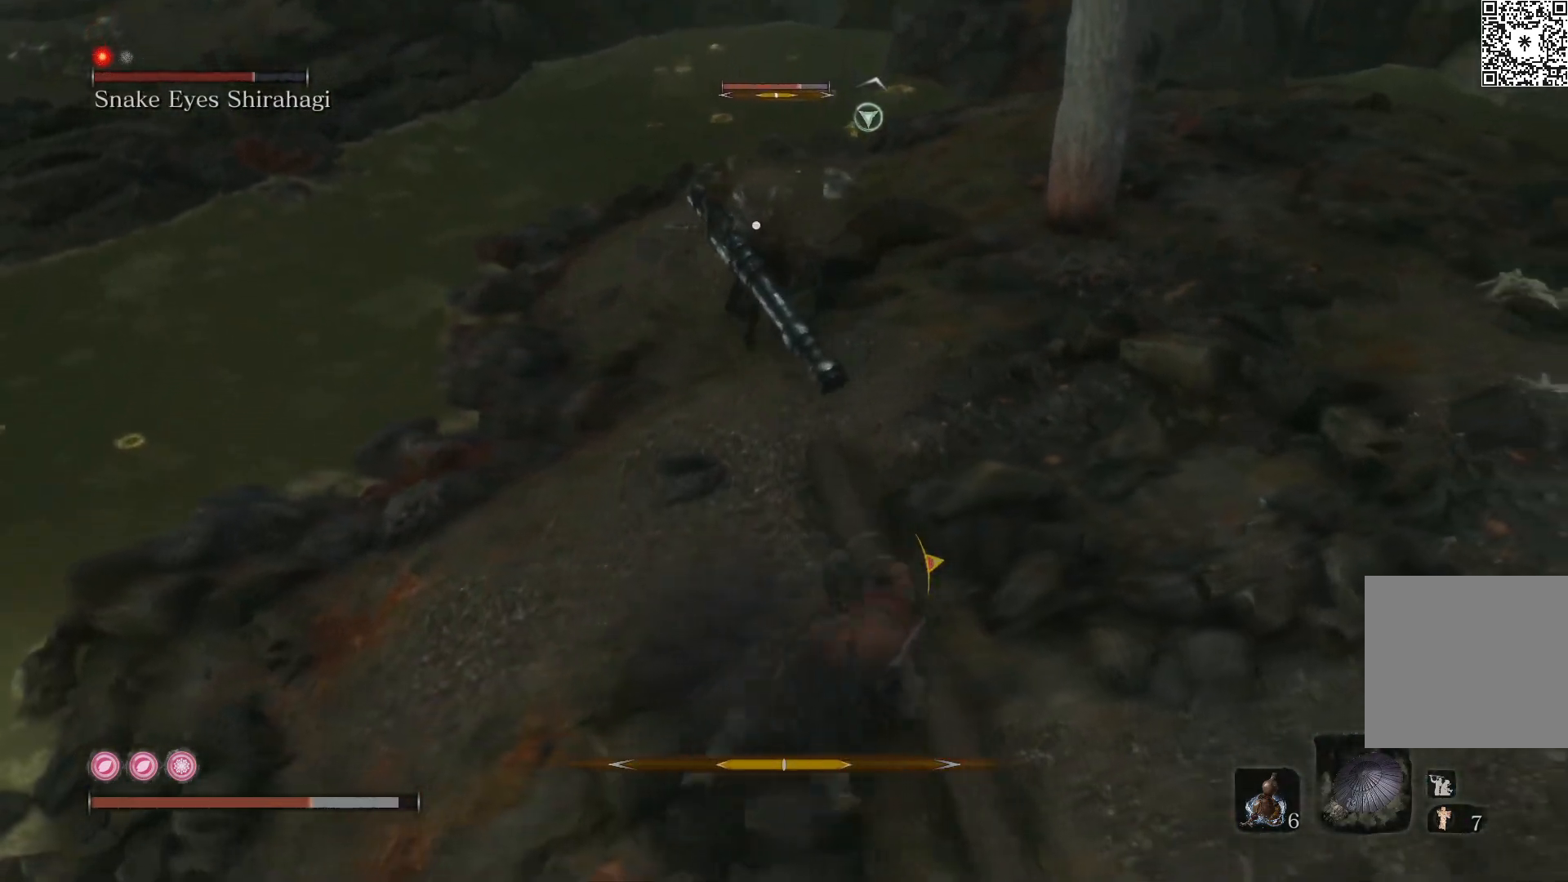
{"buttons": ["R2"], "left_stick": "right", "right_stick": "center", "events": [[433, "left_stick", "right"]]}
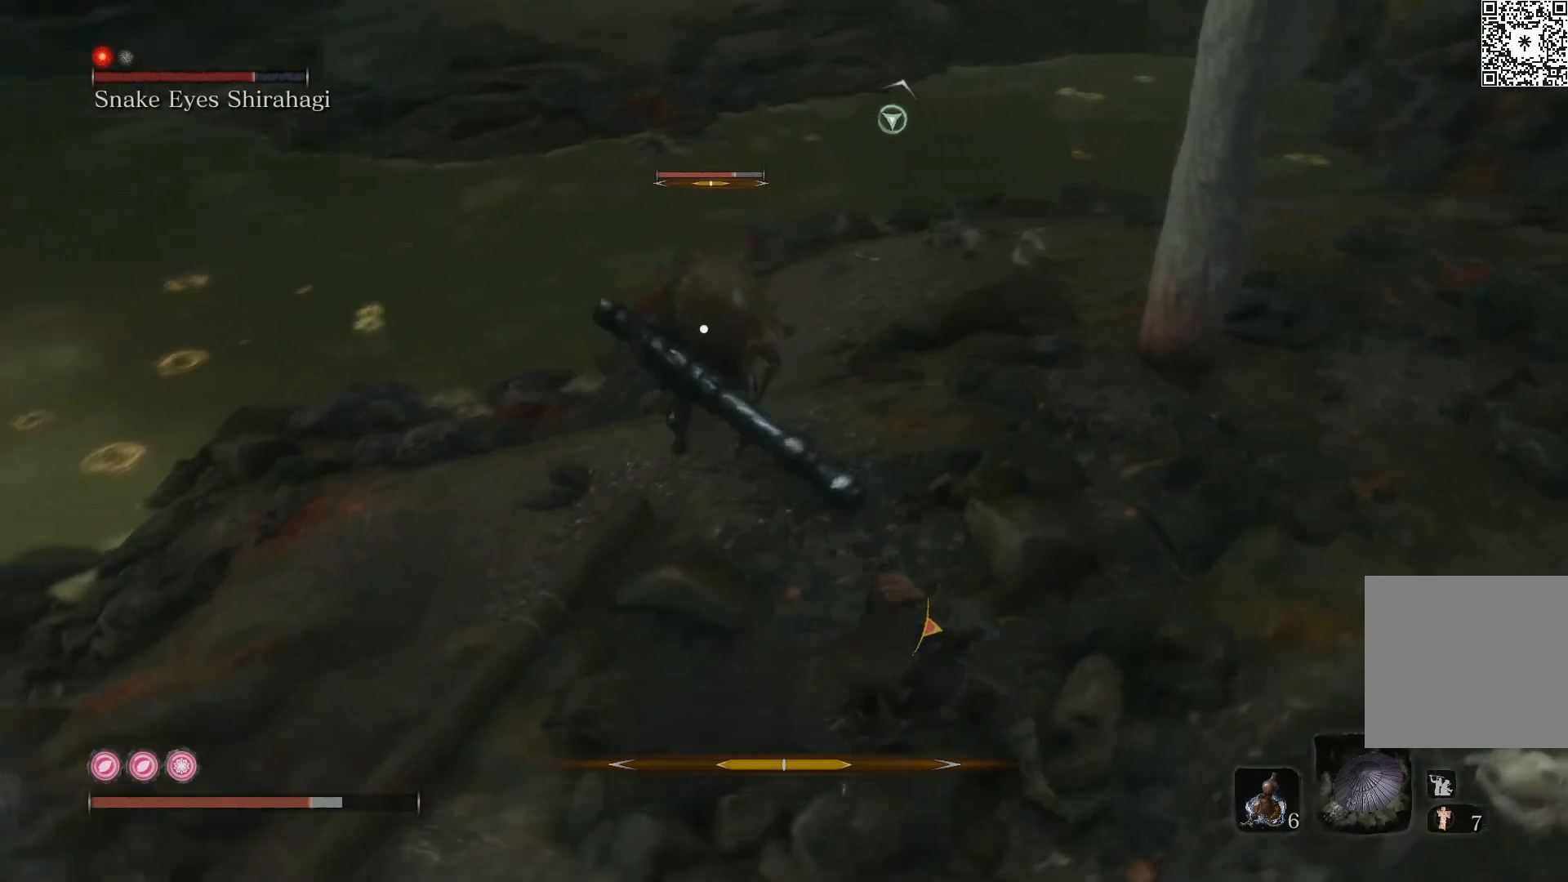
{"buttons": ["R2"], "left_stick": "up", "right_stick": "center", "events": [[483, "left_stick", "up"]]}
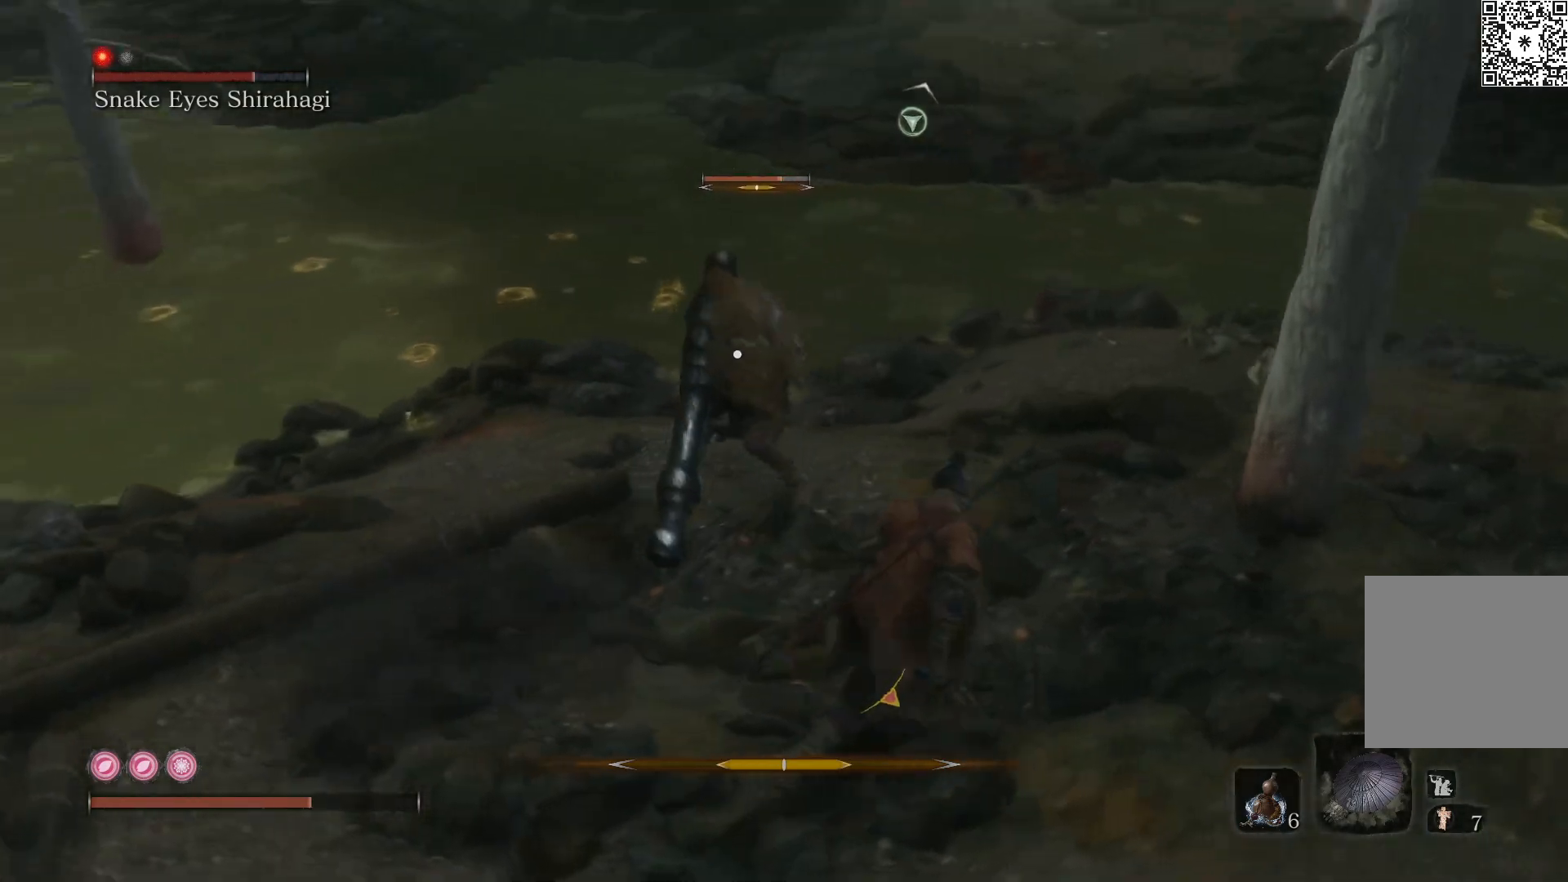
{"buttons": ["R2"], "left_stick": "up", "right_stick": "center", "events": [[167, "left_stick", "right"], [183, "R2", "up"], [217, "R2", "down"], [367, "left_stick", "up"]]}
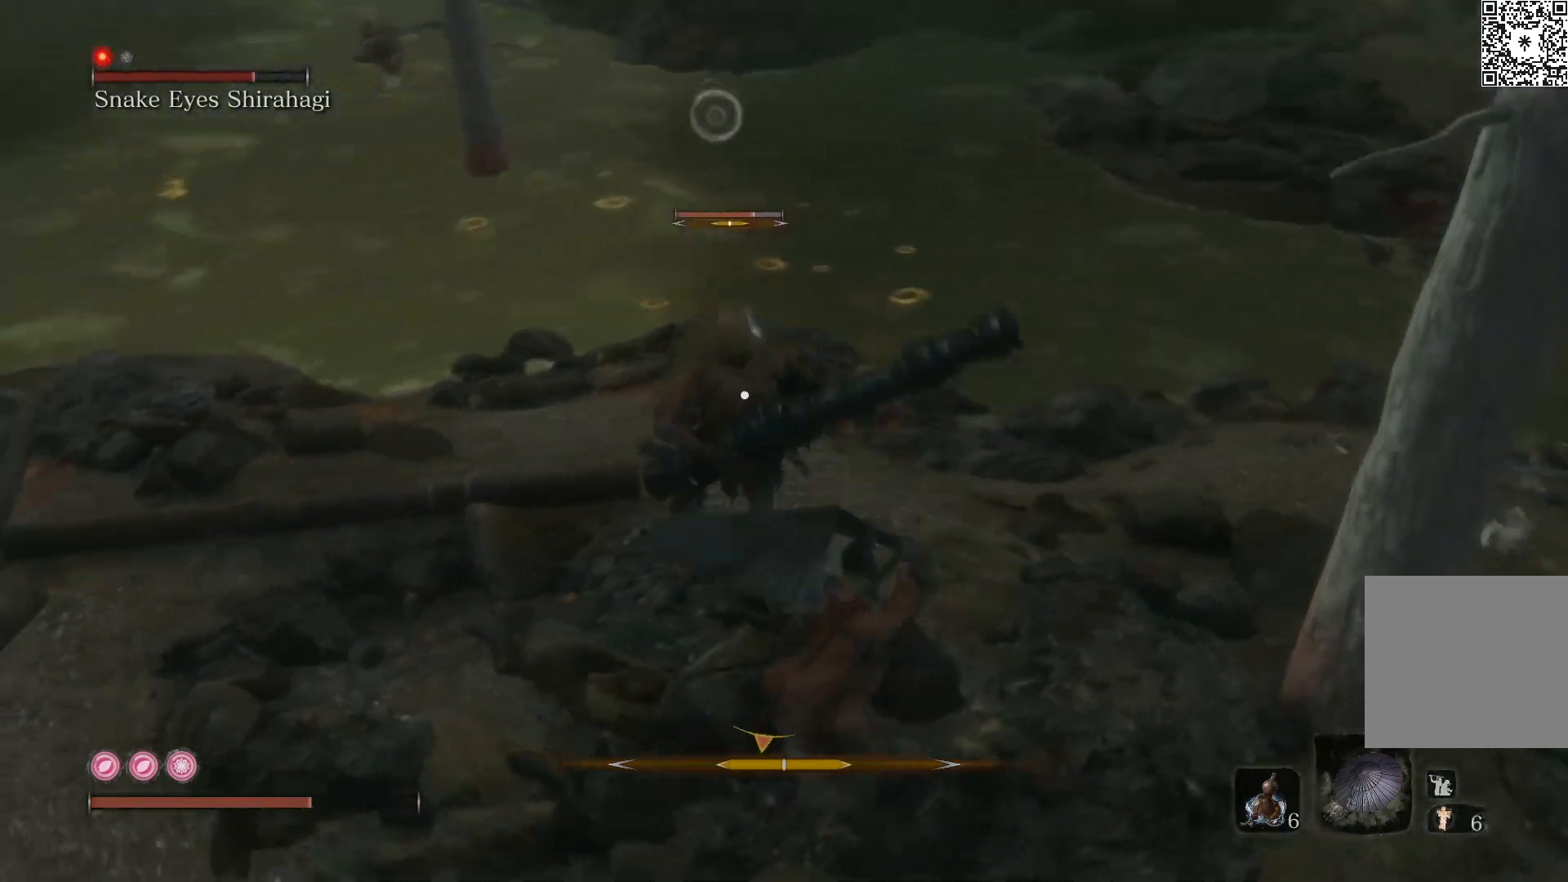
{"buttons": ["R2"], "left_stick": "up", "right_stick": "center", "events": []}
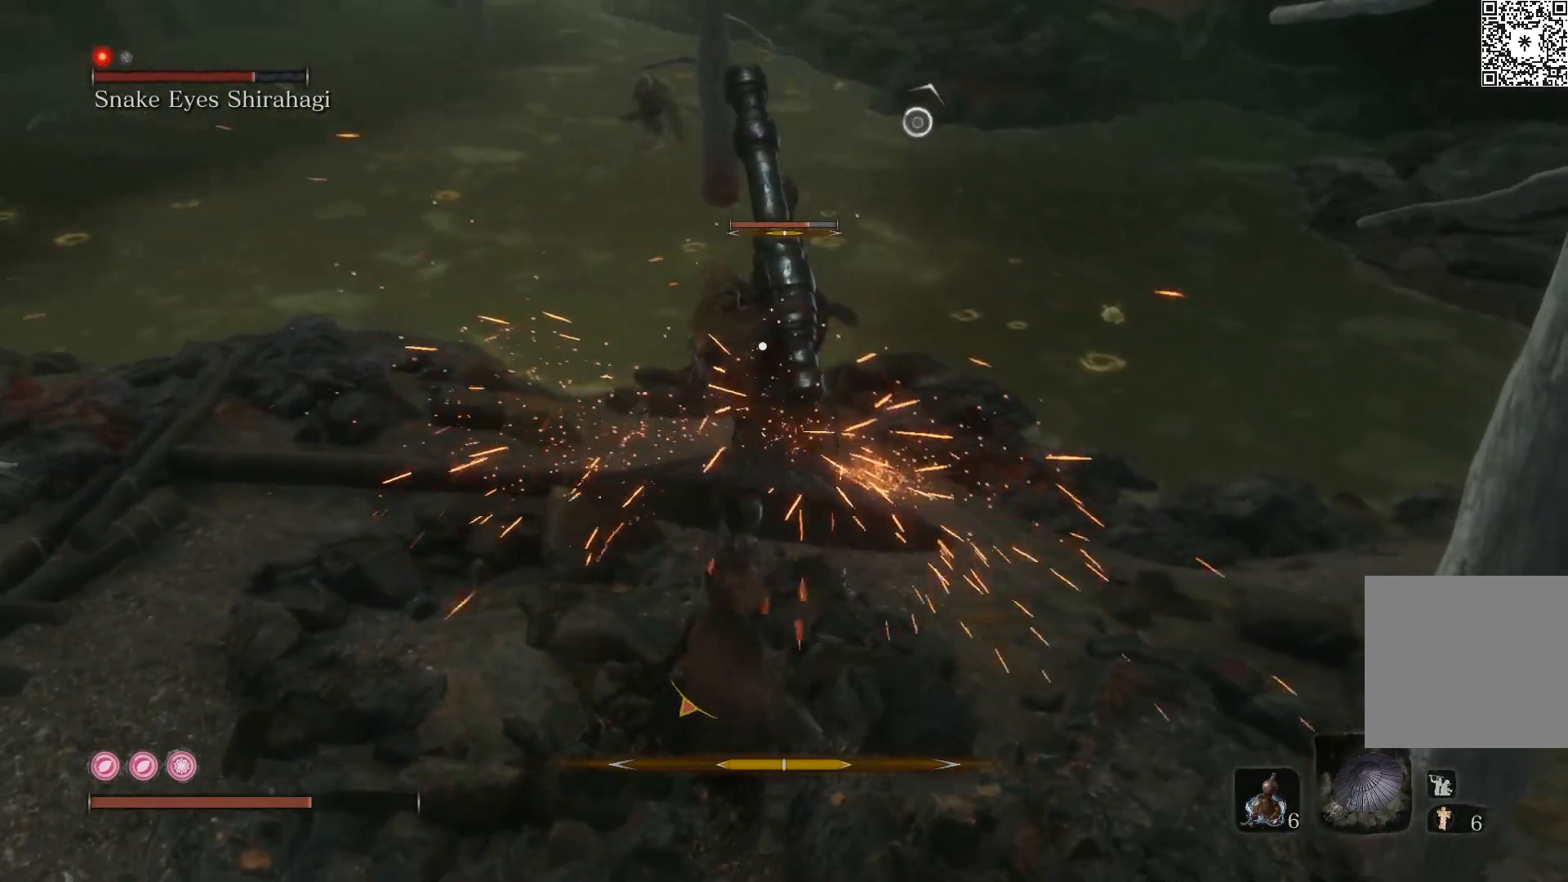
{"buttons": ["R2"], "left_stick": "up", "right_stick": "center", "events": []}
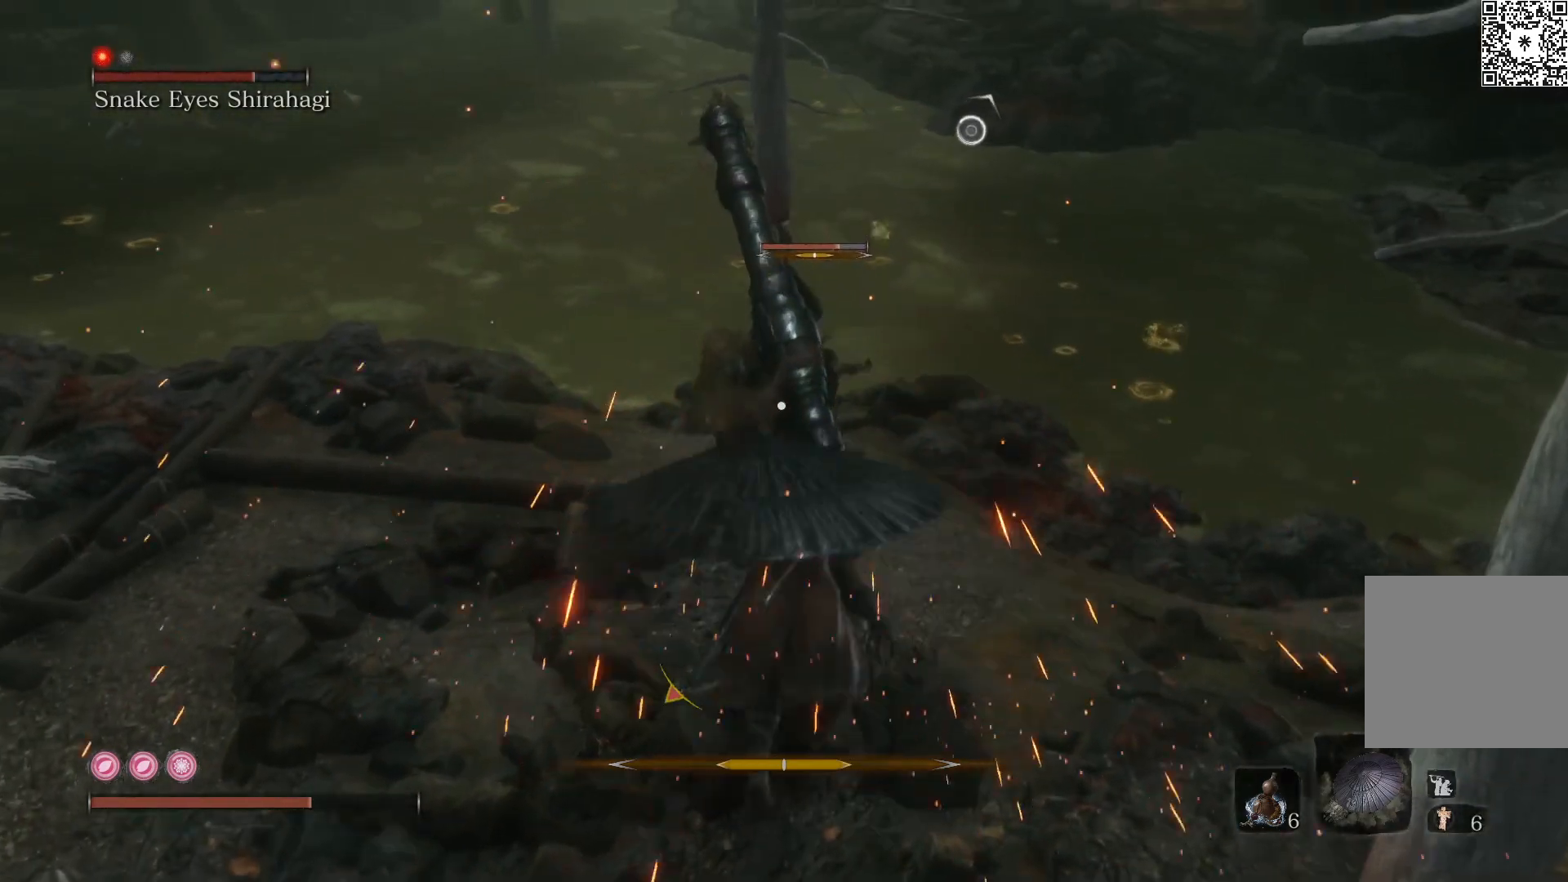
{"buttons": ["R1", "R2"], "left_stick": "up", "right_stick": "center", "events": [[483, "R1", "down"]]}
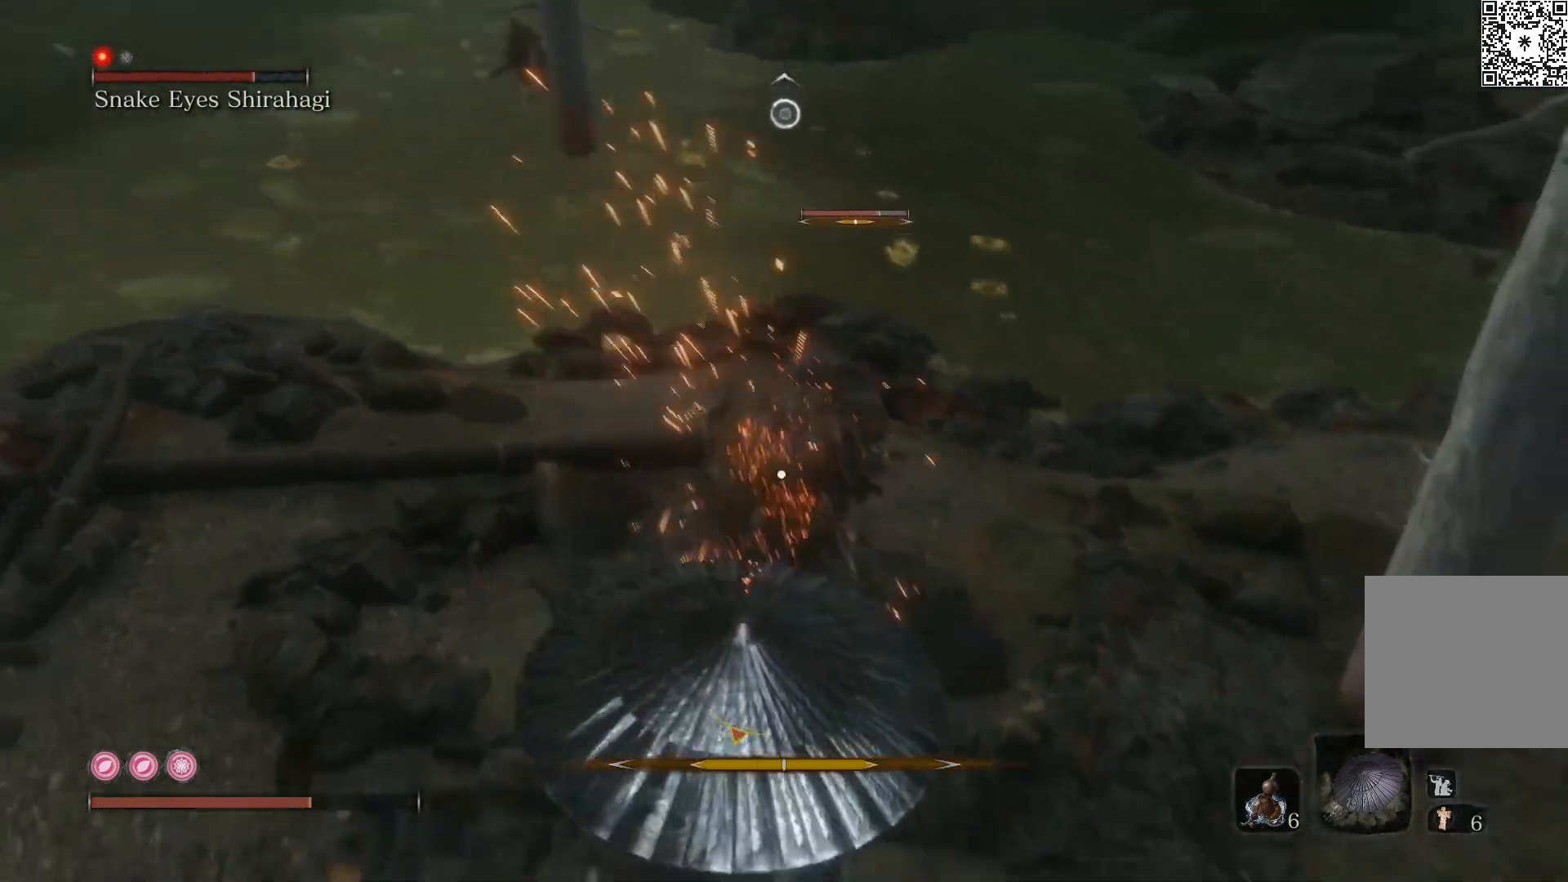
{"buttons": ["R1"], "left_stick": "up", "right_stick": "center", "events": [[83, "R1", "up"], [83, "R2", "up"], [133, "R1", "down"], [233, "R1", "up"], [300, "R1", "down"], [367, "R1", "up"], [433, "R1", "down"]]}
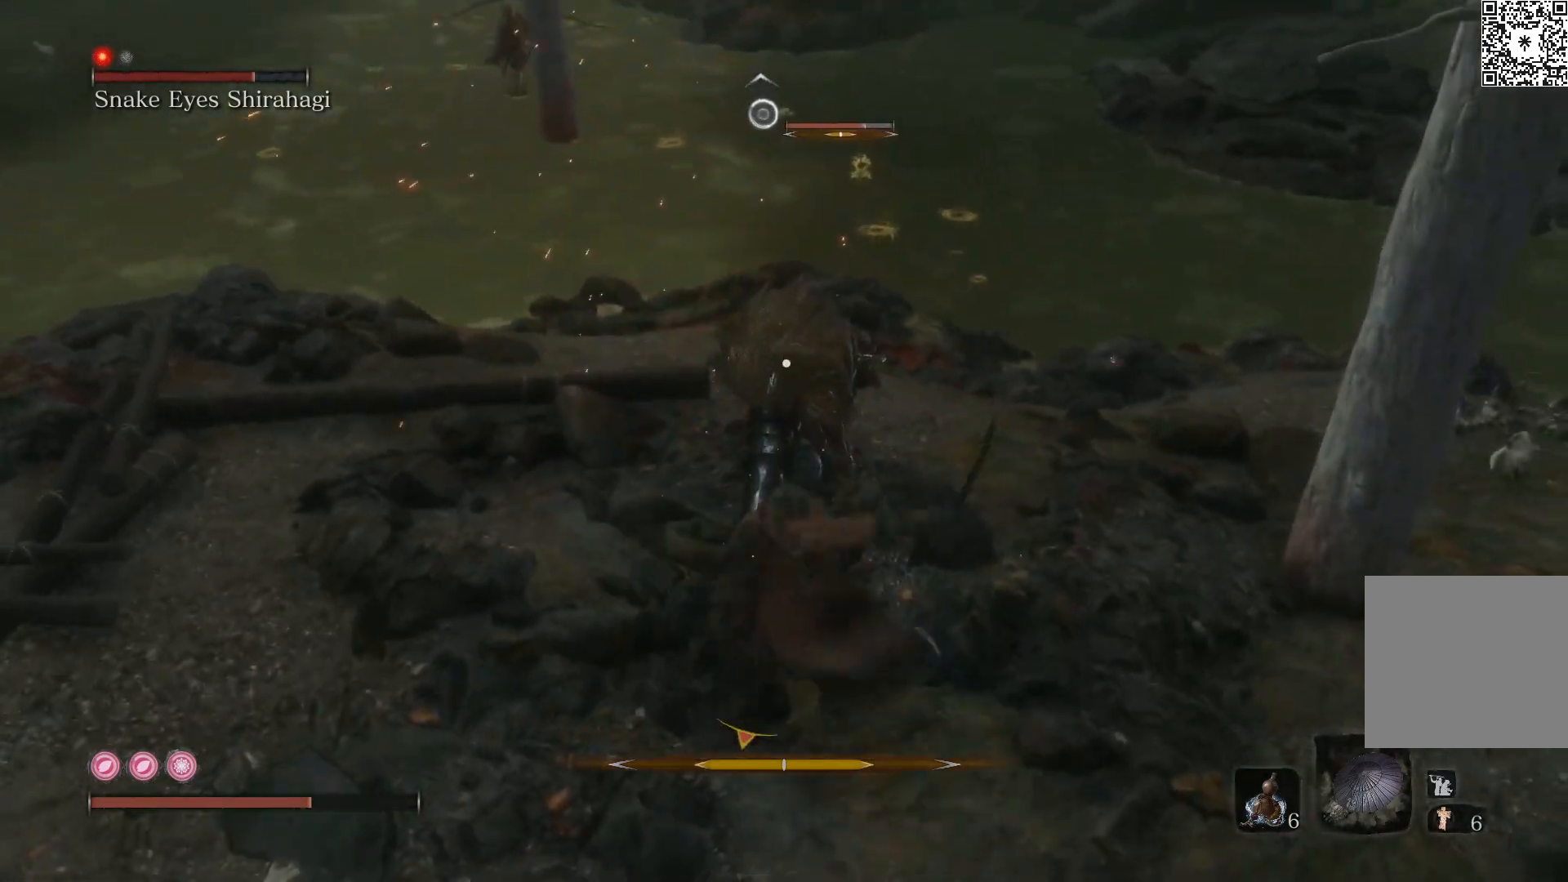
{"buttons": [], "left_stick": "up-right", "right_stick": "center", "events": [[33, "R1", "up"], [117, "R1", "down"], [183, "R1", "up"], [233, "left_stick", "up-right"], [267, "R1", "down"], [350, "R1", "up"], [433, "R1", "down"], [500, "R1", "up"]]}
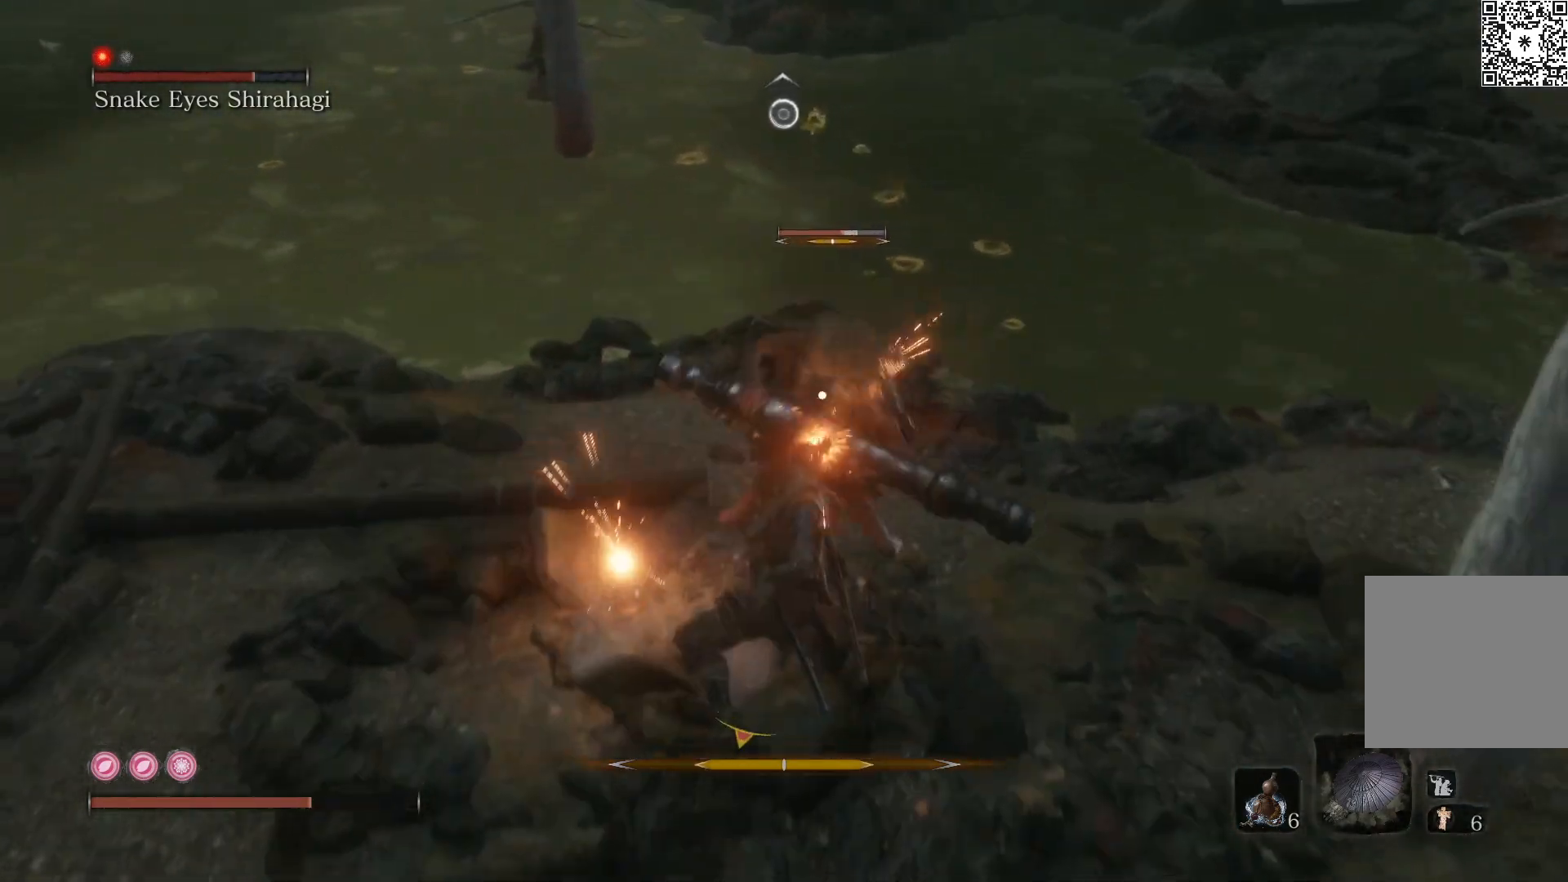
{"buttons": ["R1"], "left_stick": "up-right", "right_stick": "center", "events": [[100, "R1", "down"], [183, "R1", "up"], [250, "R1", "down"], [333, "R1", "up"], [433, "R1", "down"]]}
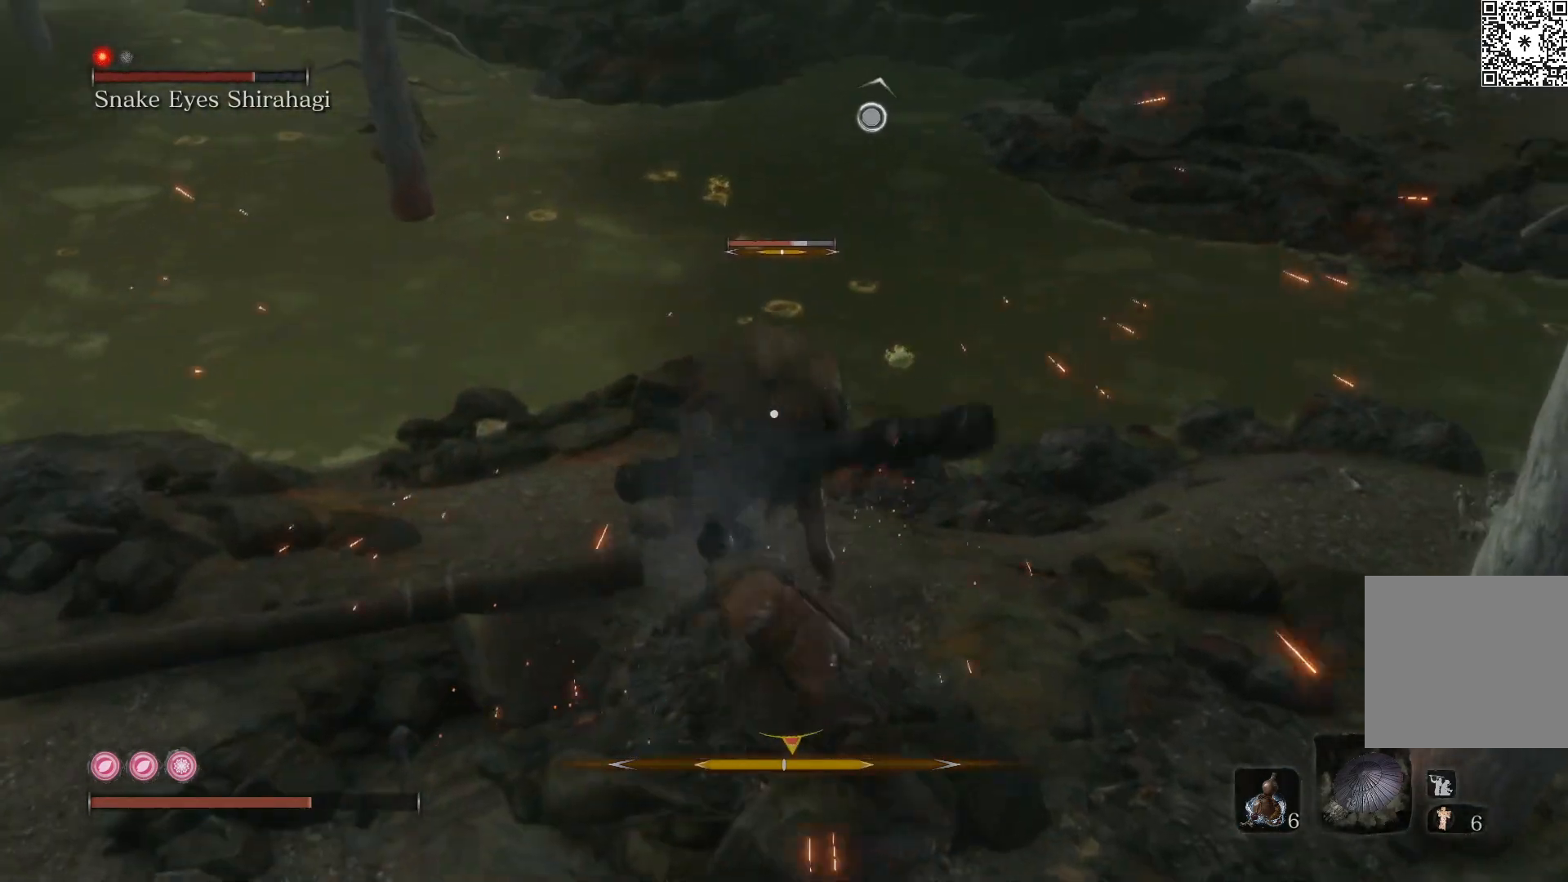
{"buttons": ["R1"], "left_stick": "up-right", "right_stick": "center", "events": [[33, "R1", "up"], [100, "R1", "down"], [183, "R1", "up"], [267, "R1", "down"], [350, "R1", "up"], [433, "R1", "down"]]}
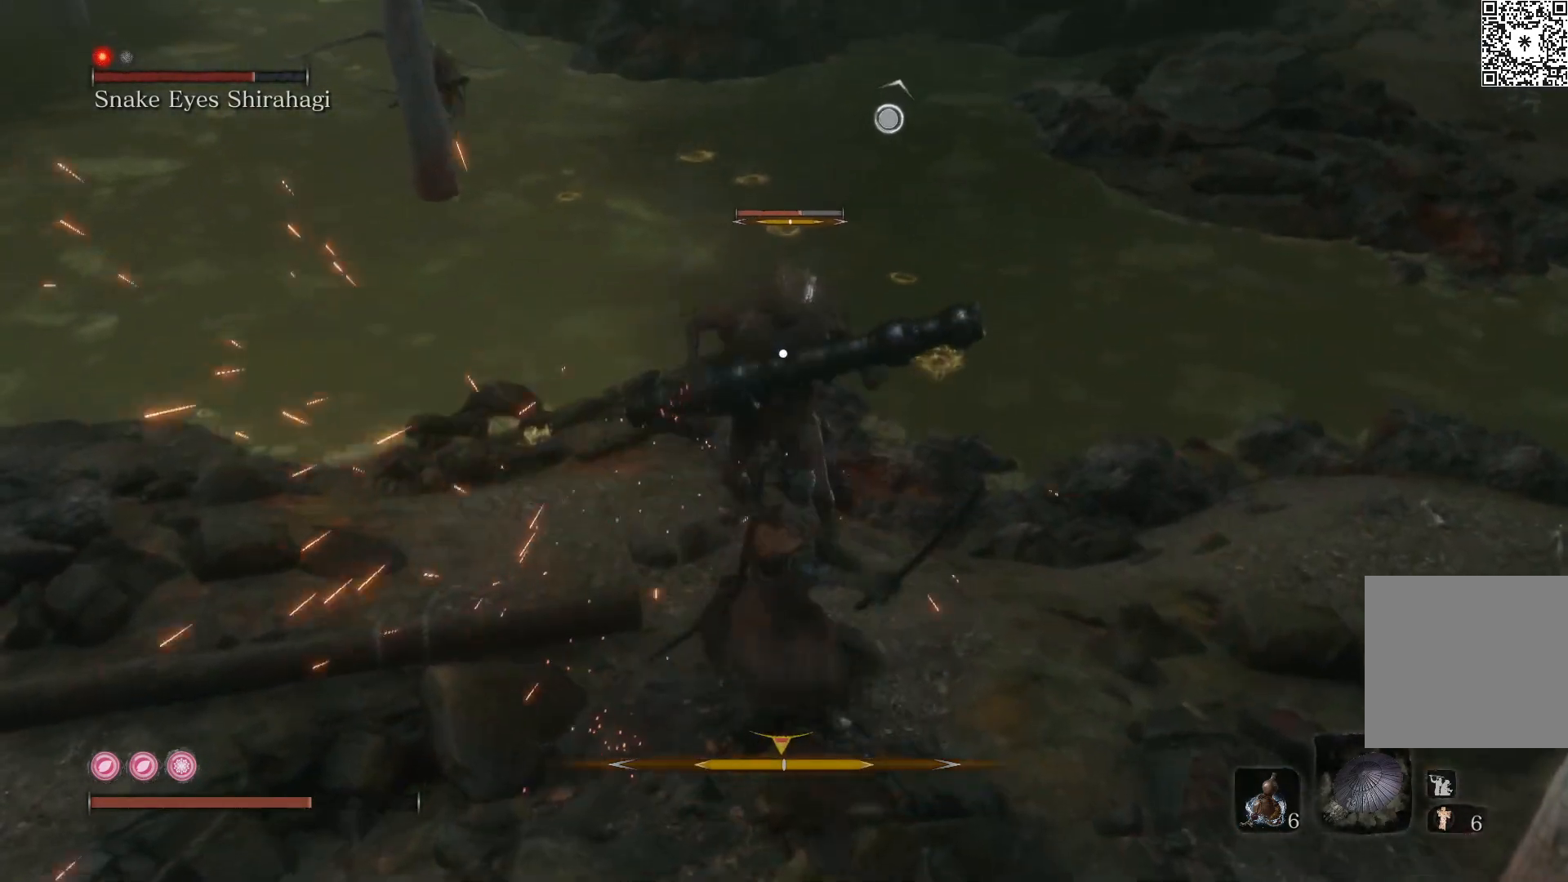
{"buttons": [], "left_stick": "right", "right_stick": "center", "events": [[33, "R1", "up"], [117, "R1", "down"], [200, "R1", "up"], [267, "R1", "down"], [317, "left_stick", "right"], [383, "R1", "up"]]}
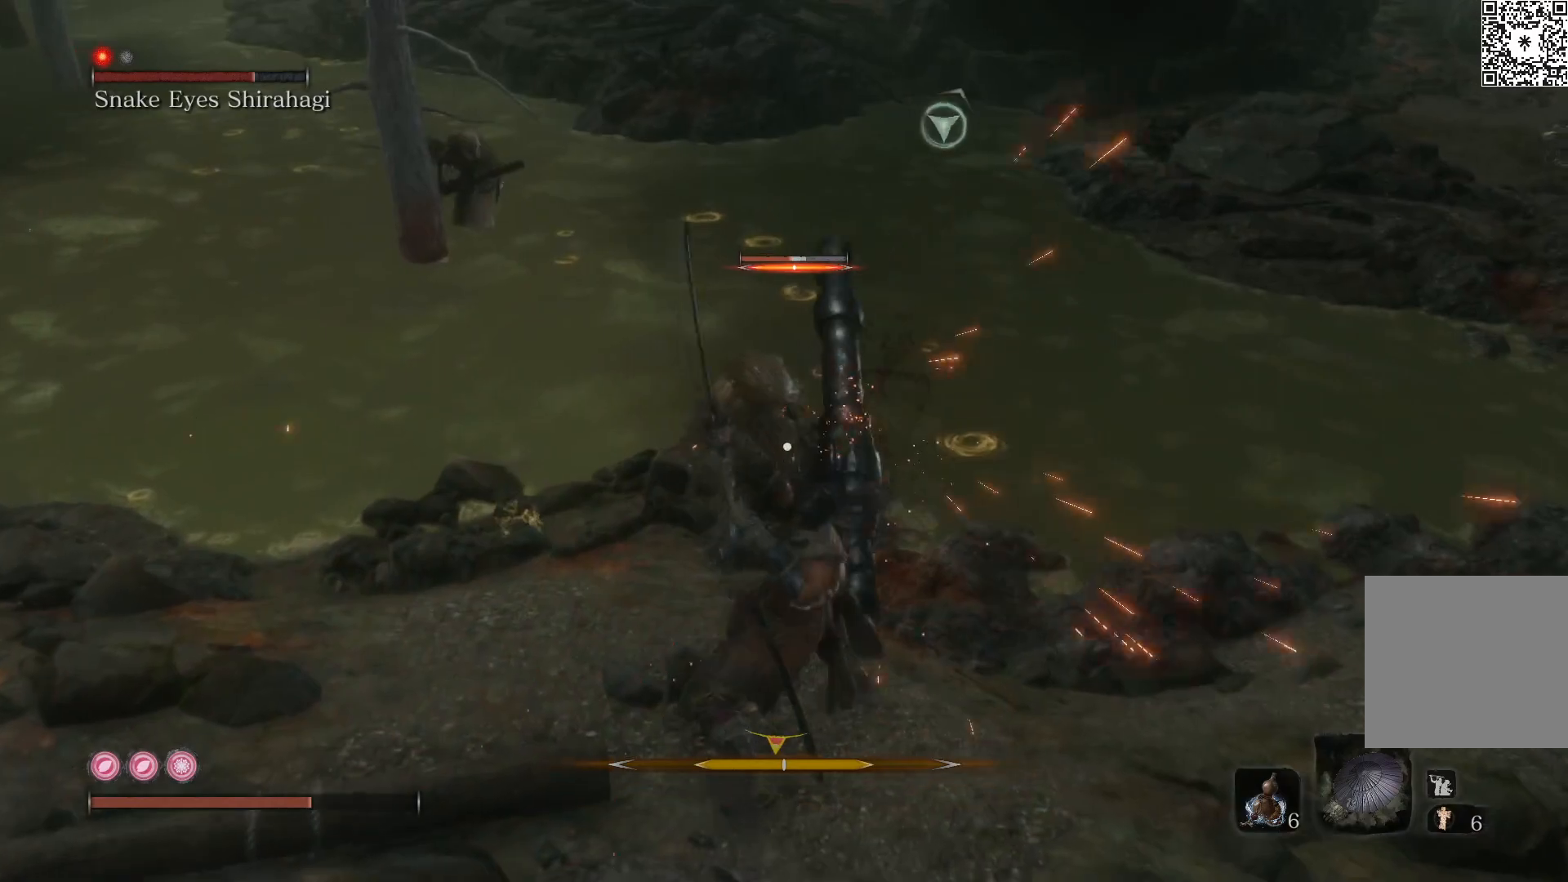
{"buttons": ["R1"], "left_stick": "down-right", "right_stick": "center", "events": [[50, "L1", "down"], [117, "L1", "up"], [183, "R1", "down"], [267, "R1", "up"], [333, "R1", "down"], [417, "R1", "up"], [450, "left_stick", "down-right"], [483, "R1", "down"]]}
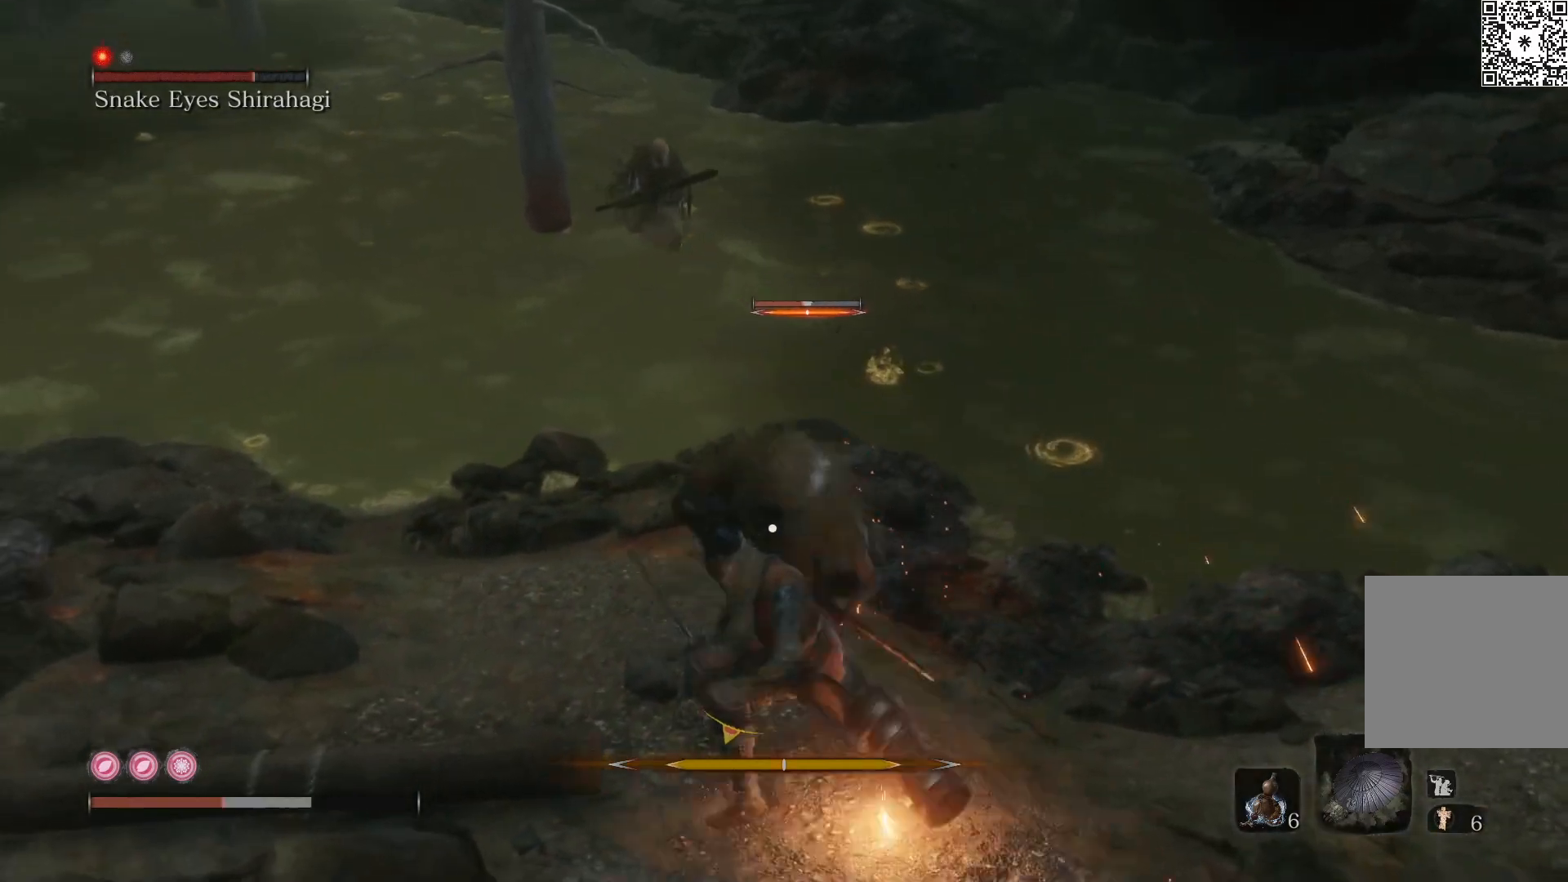
{"buttons": [], "left_stick": "down", "right_stick": "center", "events": [[17, "left_stick", "down"], [83, "R1", "up"], [167, "B", "down"], [217, "L1", "down"], [283, "B", "up"], [317, "L1", "up"], [383, "B", "down"], [483, "B", "up"]]}
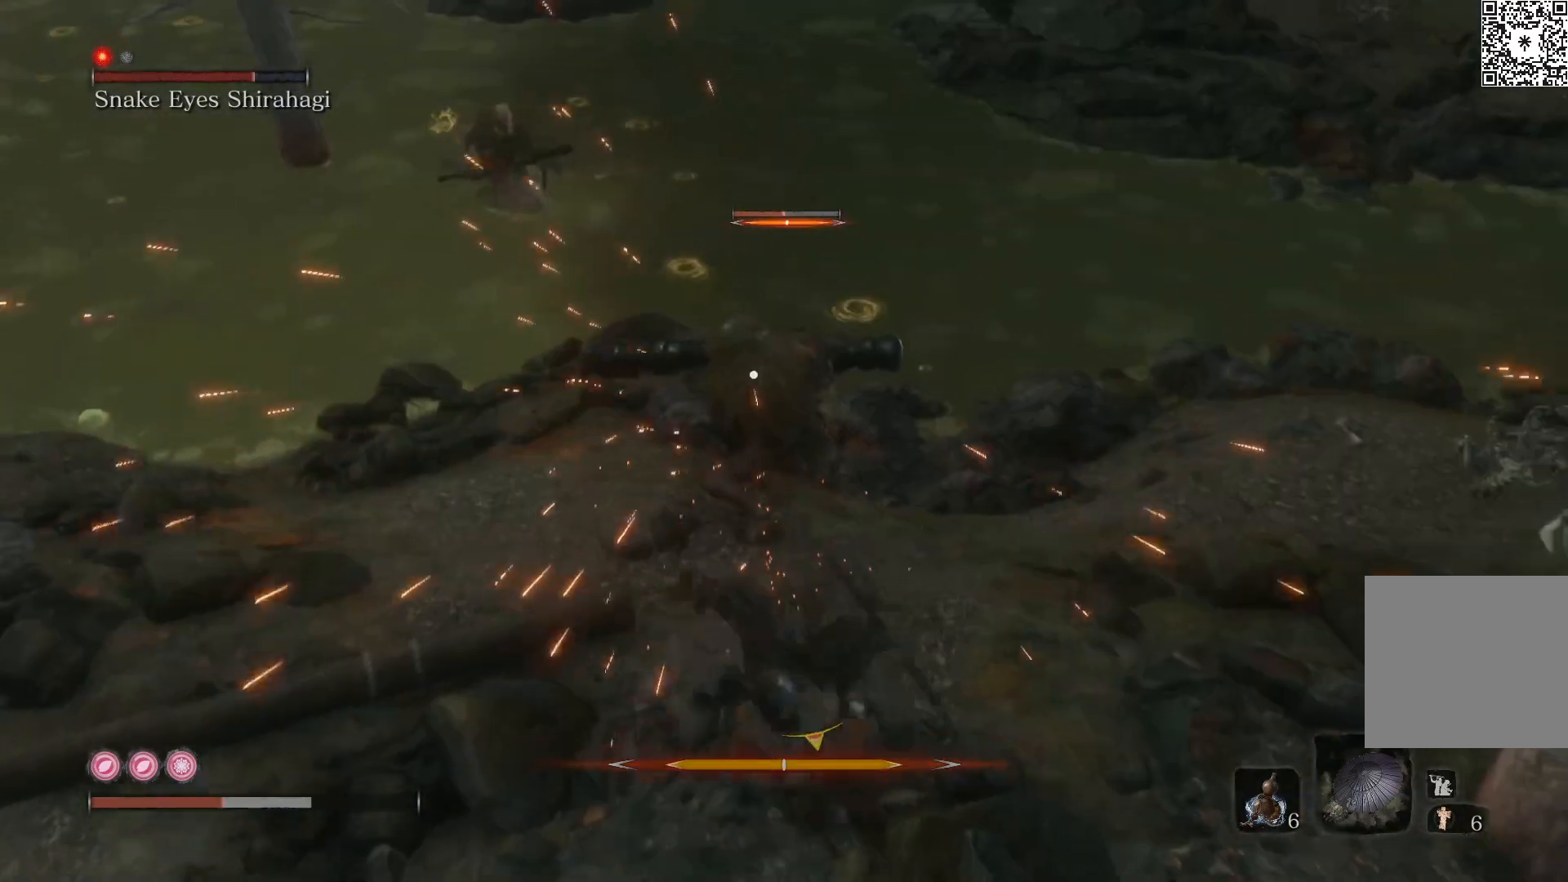
{"buttons": [], "left_stick": "down-left", "right_stick": "up-left", "events": [[50, "B", "down"], [150, "B", "up"], [233, "B", "down"], [317, "B", "up"], [400, "left_stick", "down-left"], [483, "right_stick", "up-left"]]}
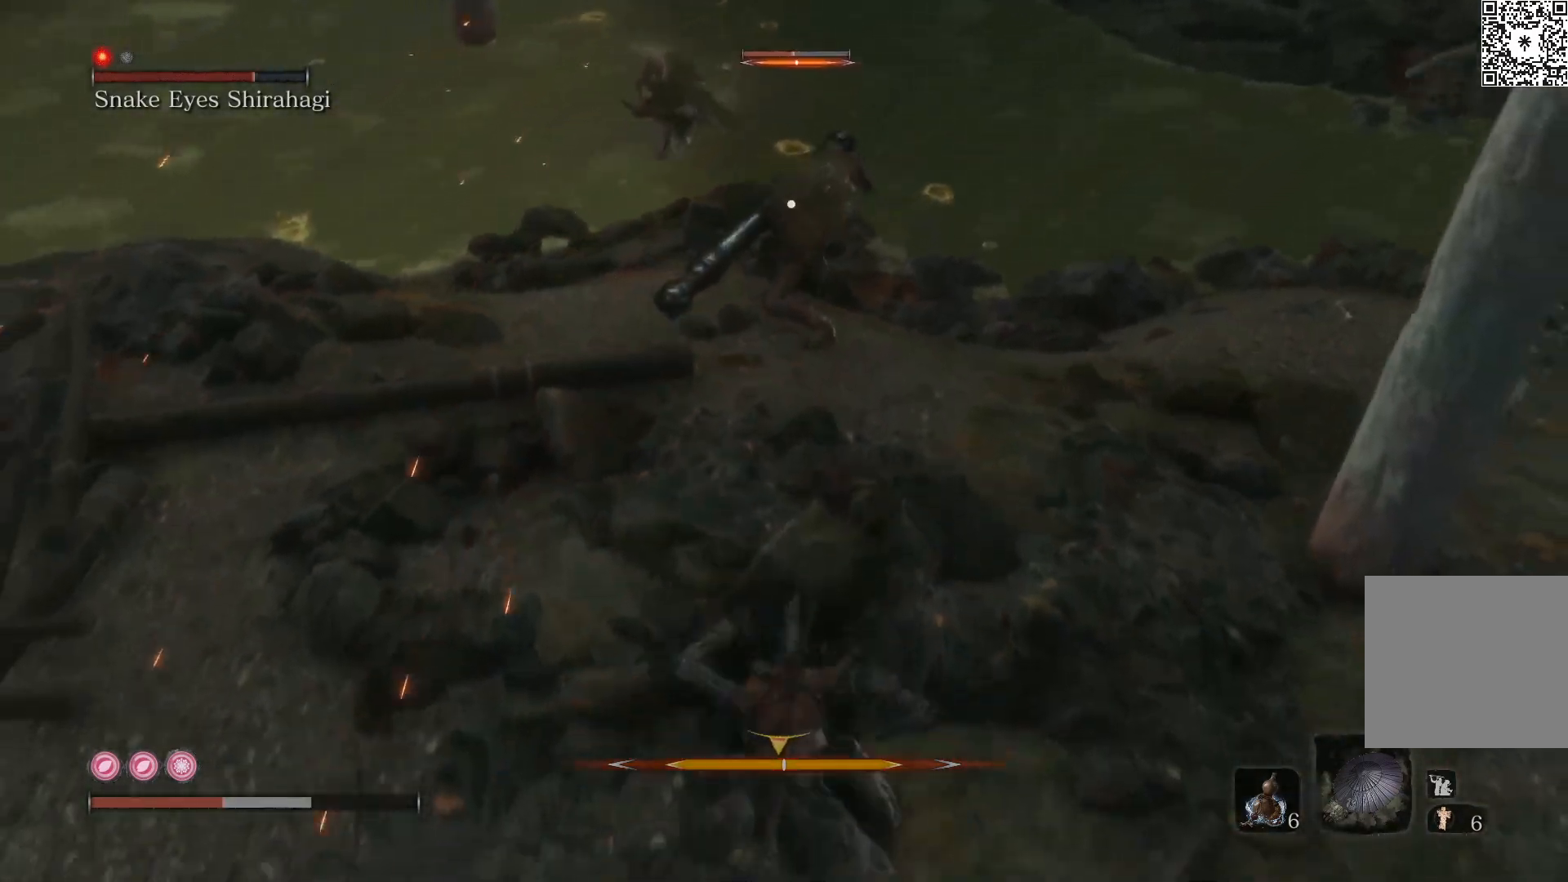
{"buttons": ["B"], "left_stick": "down-left", "right_stick": "center", "events": [[50, "right_stick", "up"], [83, "B", "down"], [233, "B", "up"], [467, "right_stick", "center"], [500, "B", "down"]]}